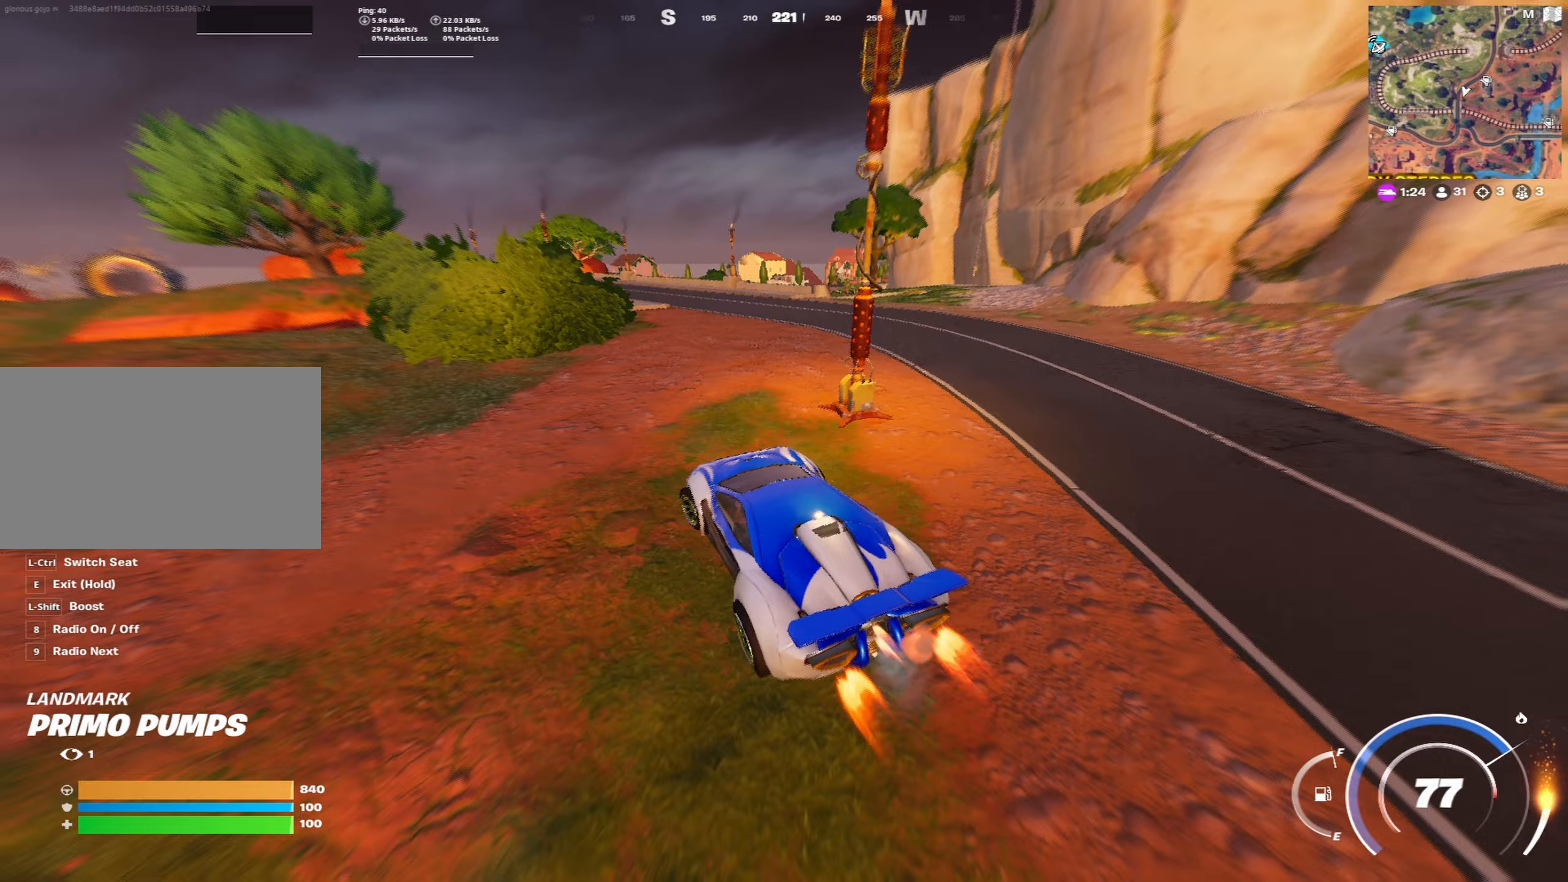
Gameplay with keyboard and mouse; each line is a JSON object with the keys and mouse buttons held at the frame after it. "events" lists presses ("down") and releases ("up") of "1", "2", "3", "4", "5", "a", "alt", "c", "caps_lock", "ctrl", "d", "e", "f", "g", "q", "r", "s", "shift", "space", "t", "tab", "v", "w", "x", "z", "mouse_left", "mouse_wheel" and "mouse_right" between this image and that frame as [ms after this image, input, new state], when the widget could be followed in between. "mouse_left", "mouse_wheel", "mouse_right" = the "left", "wheel", "right" buttons of the "mouse" list. No other keys are recorded. "wheel" means that the mouse wheel is clicked or scrolled. "mouse_move" is the direction in which the mouse moves at that frame (one of eight, or "still"), when it could be read.
{"keys": ["shift", "w"], "mouse": [], "mouse_move": "still", "events": [[133, "d", "down"], [500, "d", "up"]]}
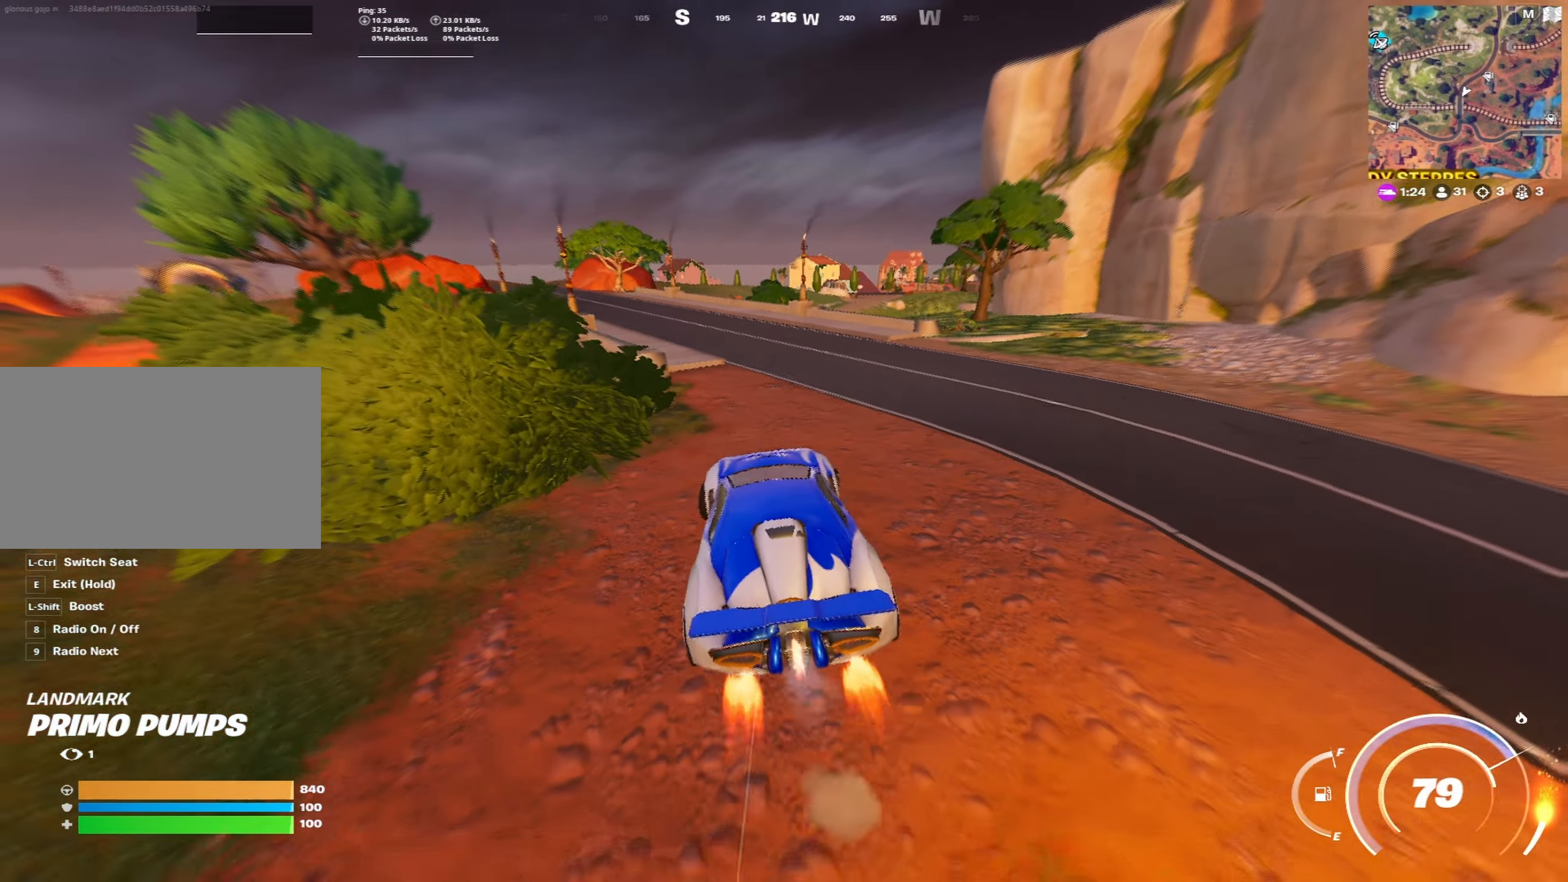
{"keys": ["a", "shift", "w"], "mouse": [], "mouse_move": "left", "events": [[383, "a", "down"]]}
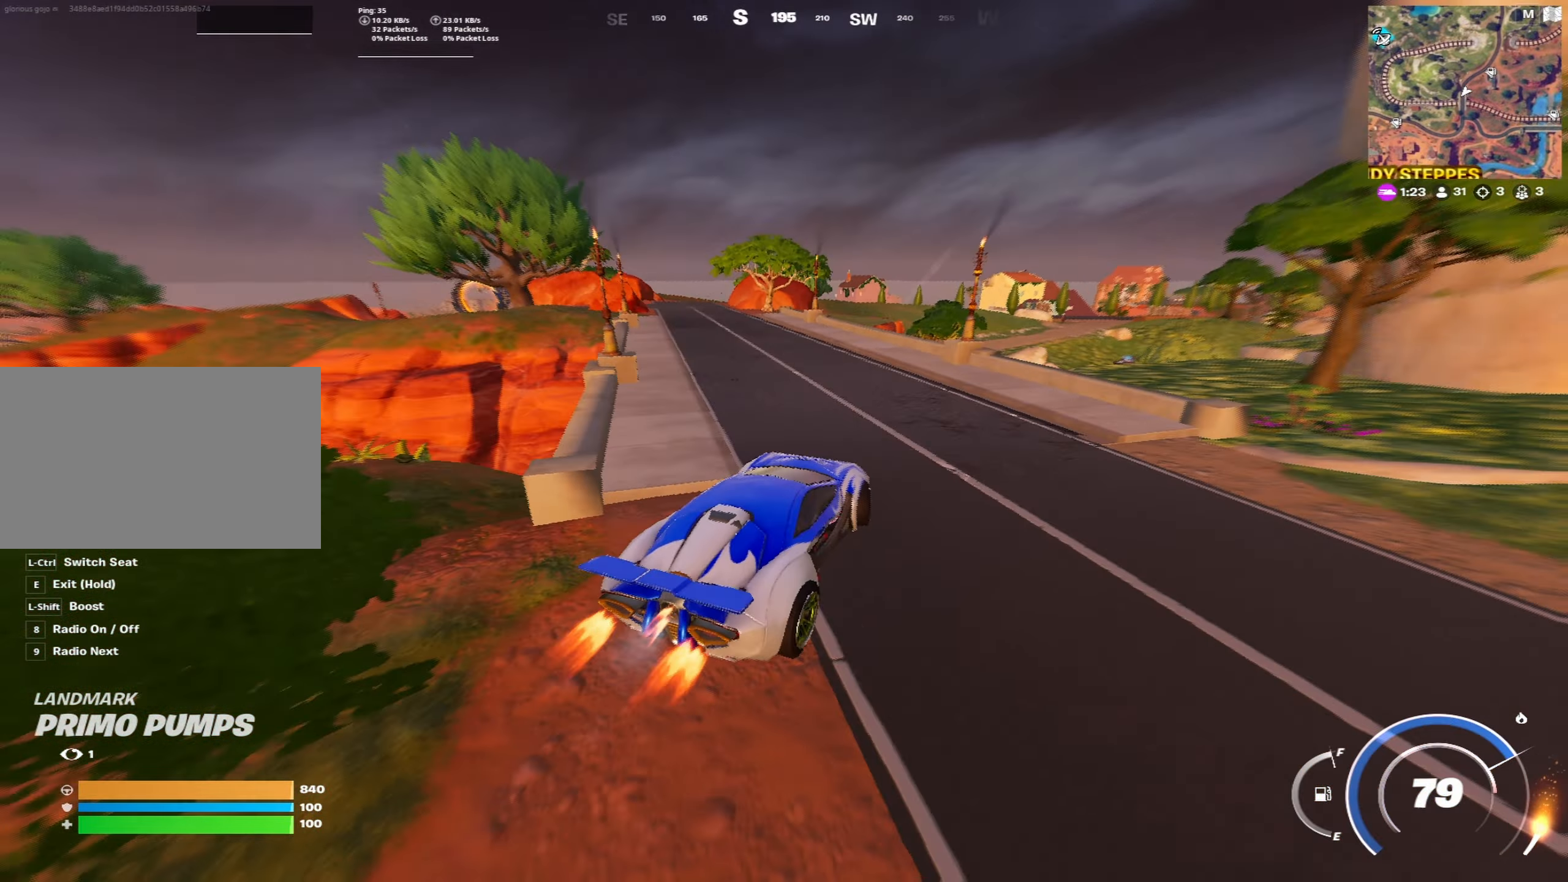
{"keys": ["w"], "mouse": [], "mouse_move": "right", "events": [[17, "shift", "up"], [300, "a", "up"]]}
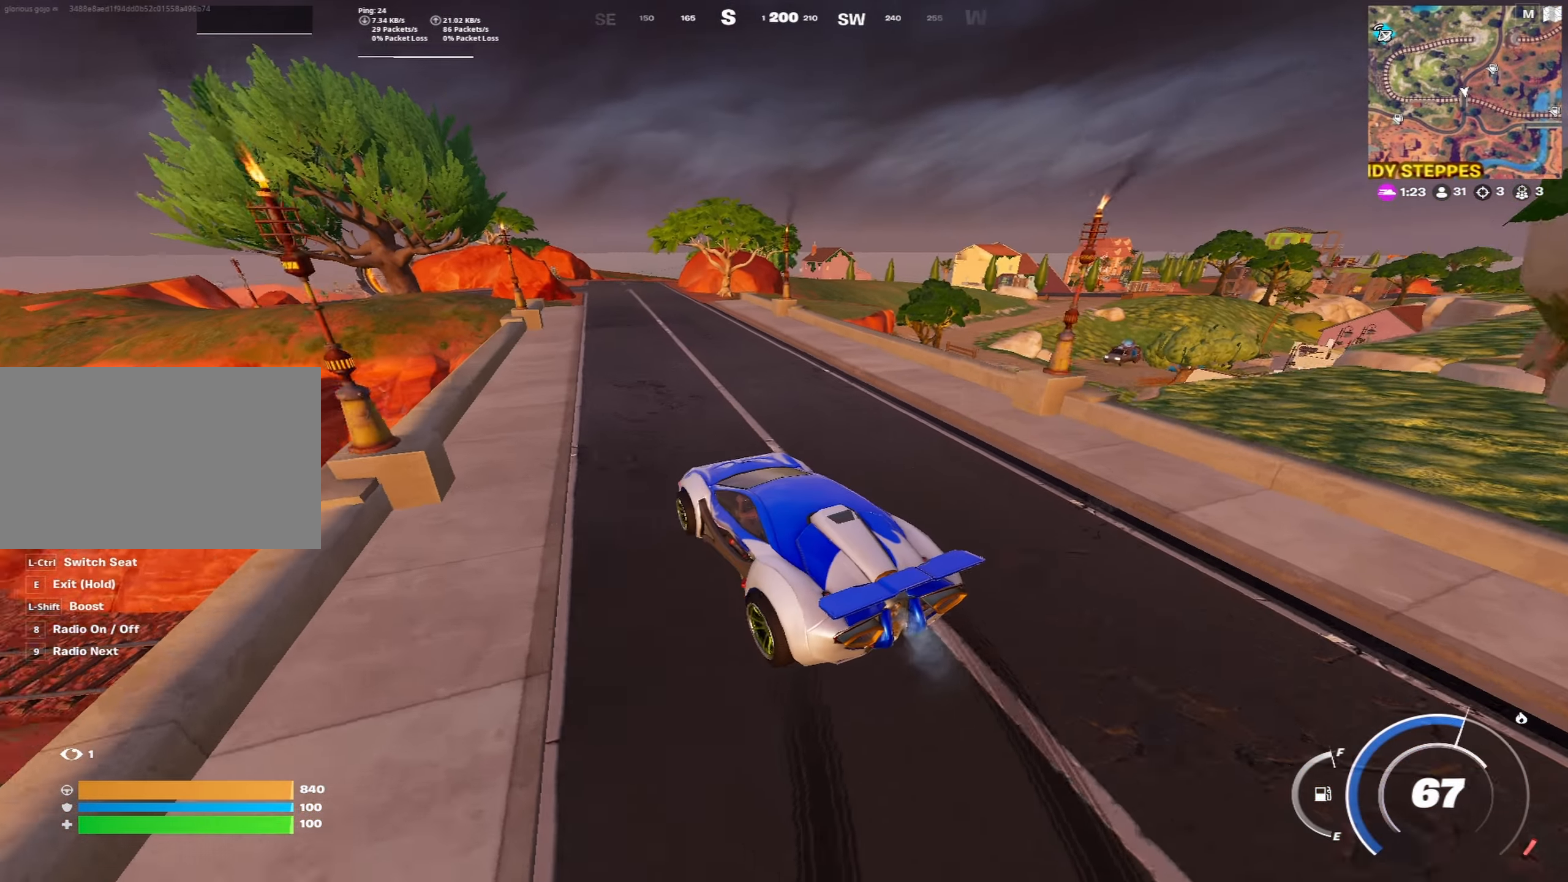
{"keys": ["w"], "mouse": [], "mouse_move": "right", "events": []}
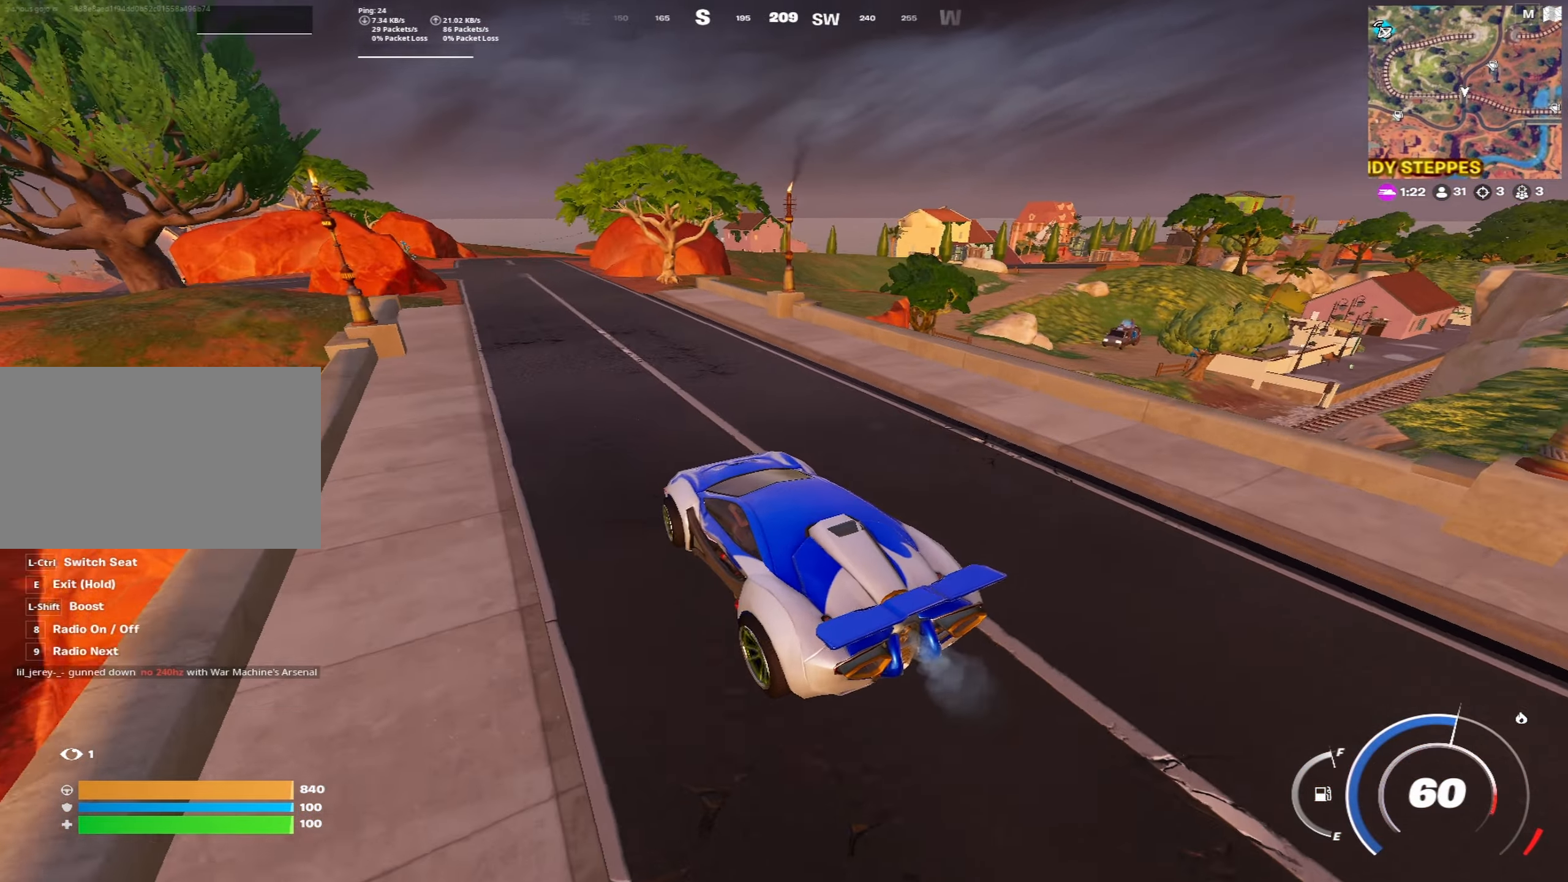
{"keys": ["a", "w"], "mouse": [], "mouse_move": "still", "events": [[417, "a", "down"]]}
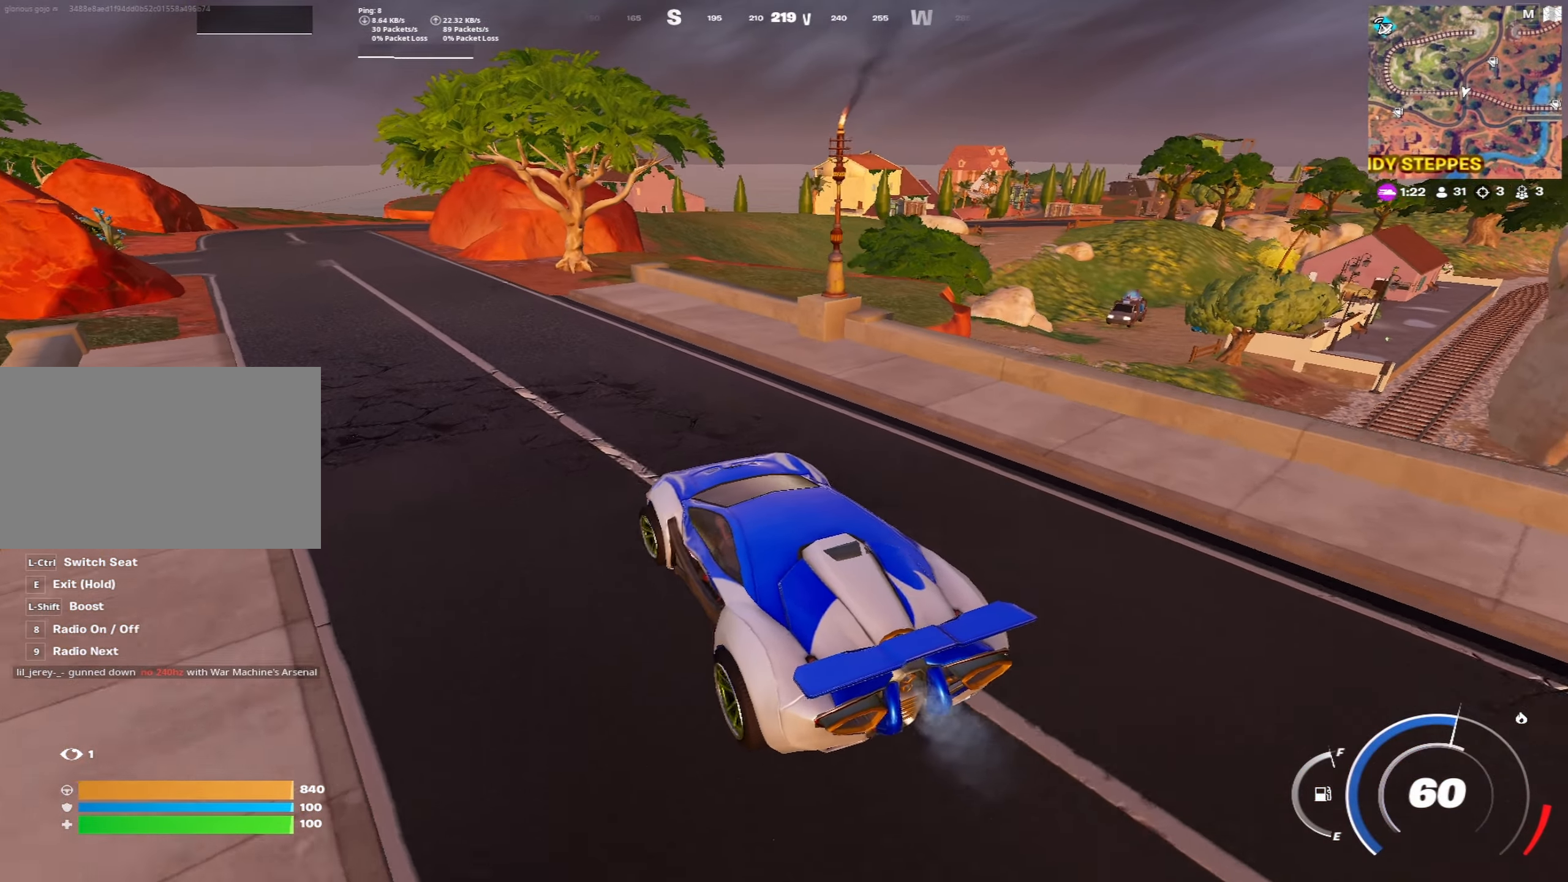
{"keys": ["w"], "mouse": [], "mouse_move": "still", "events": [[250, "a", "up"]]}
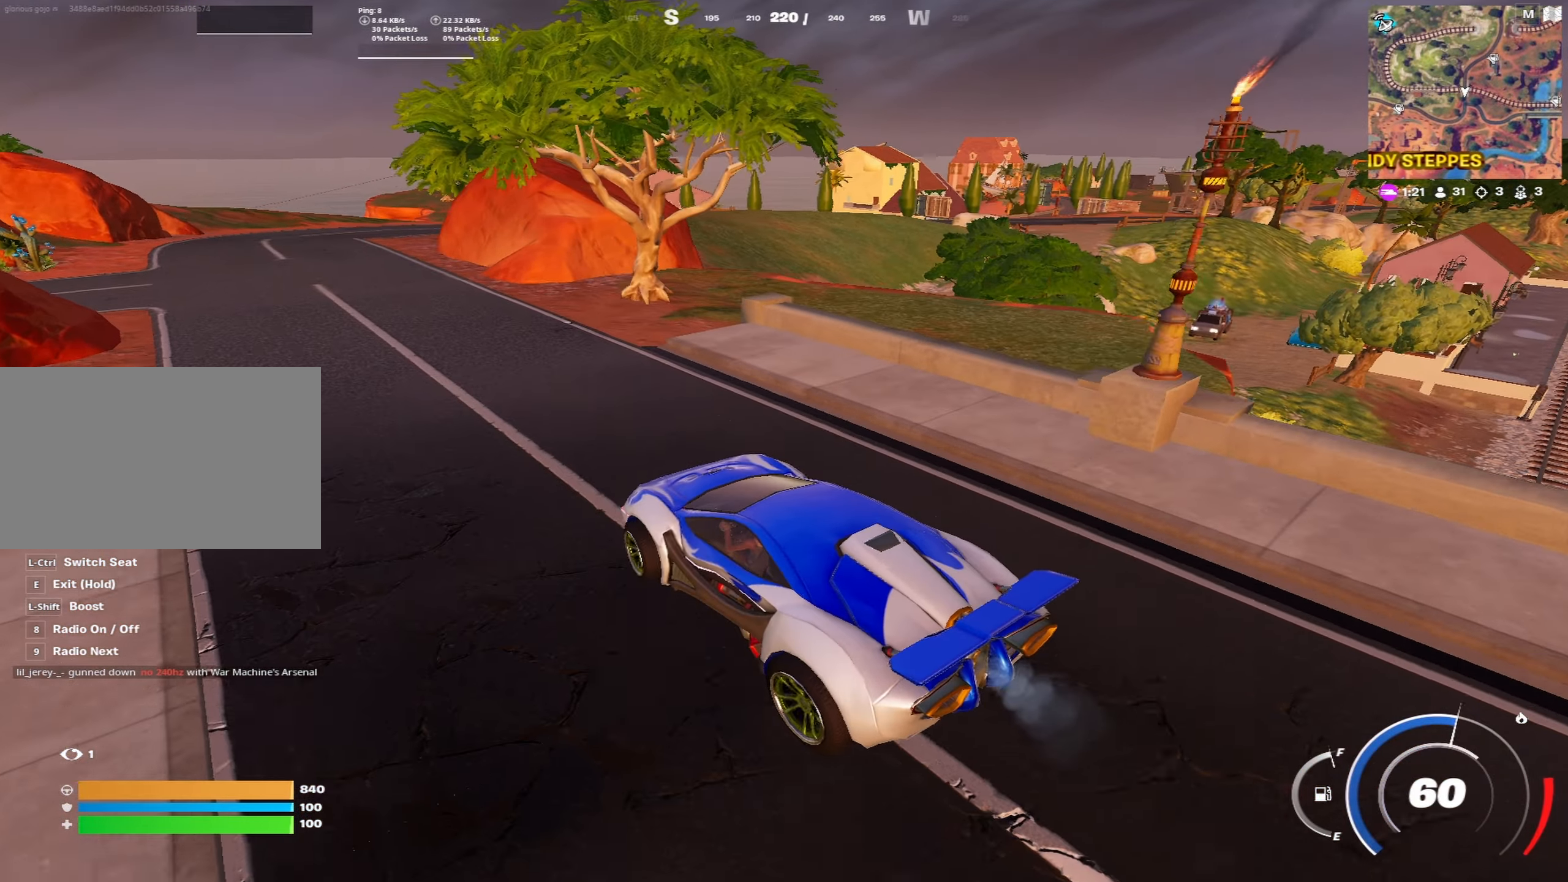
{"keys": ["a", "w"], "mouse": [], "mouse_move": "still", "events": [[133, "a", "down"]]}
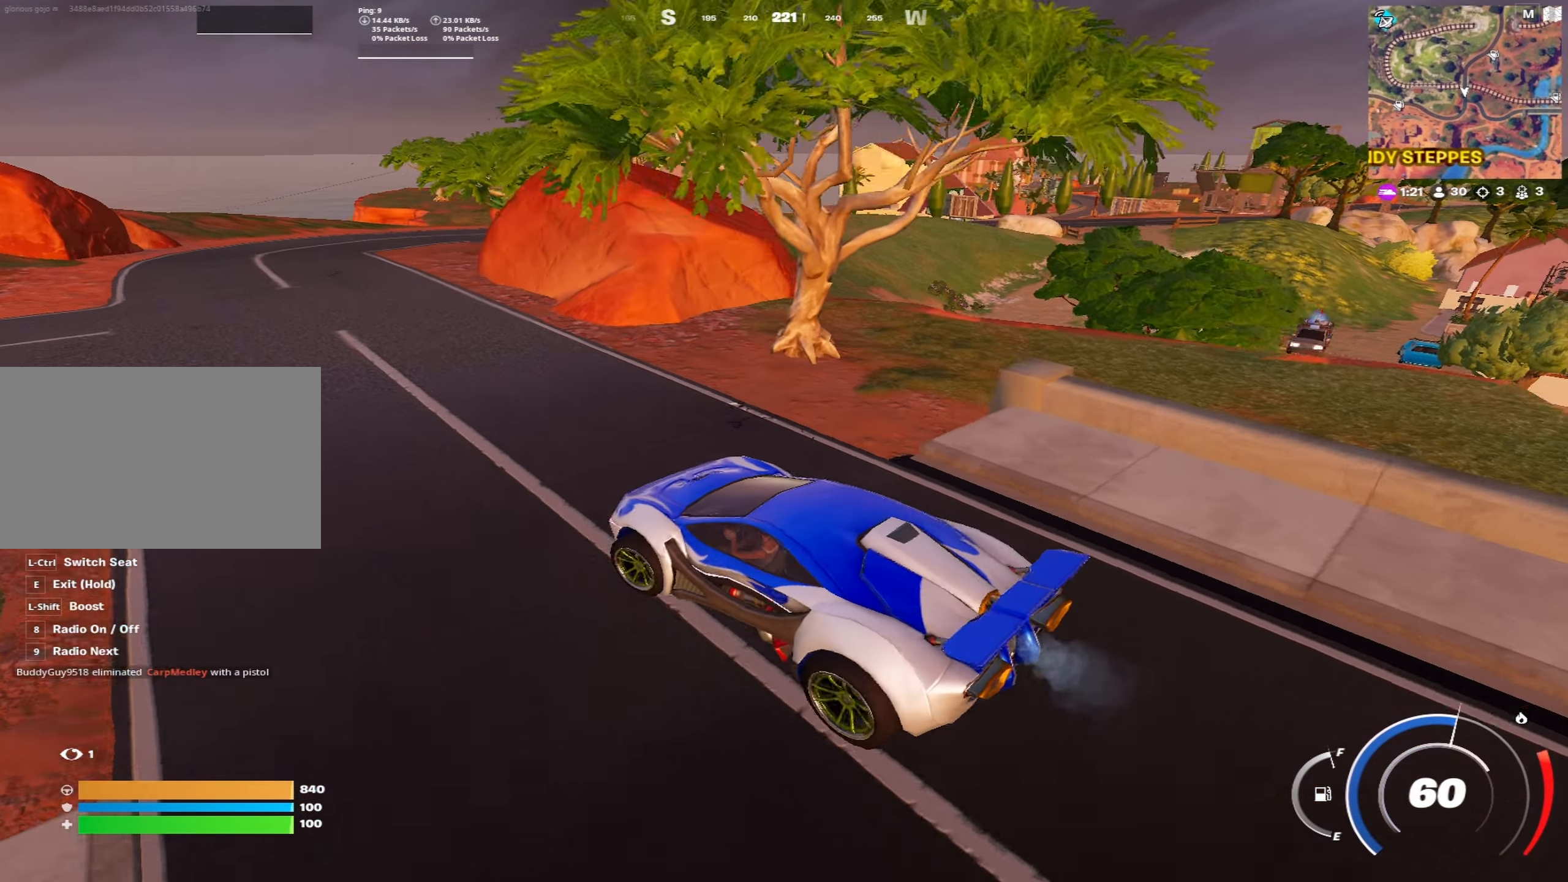
{"keys": ["w"], "mouse": [], "mouse_move": "still", "events": [[50, "a", "up"]]}
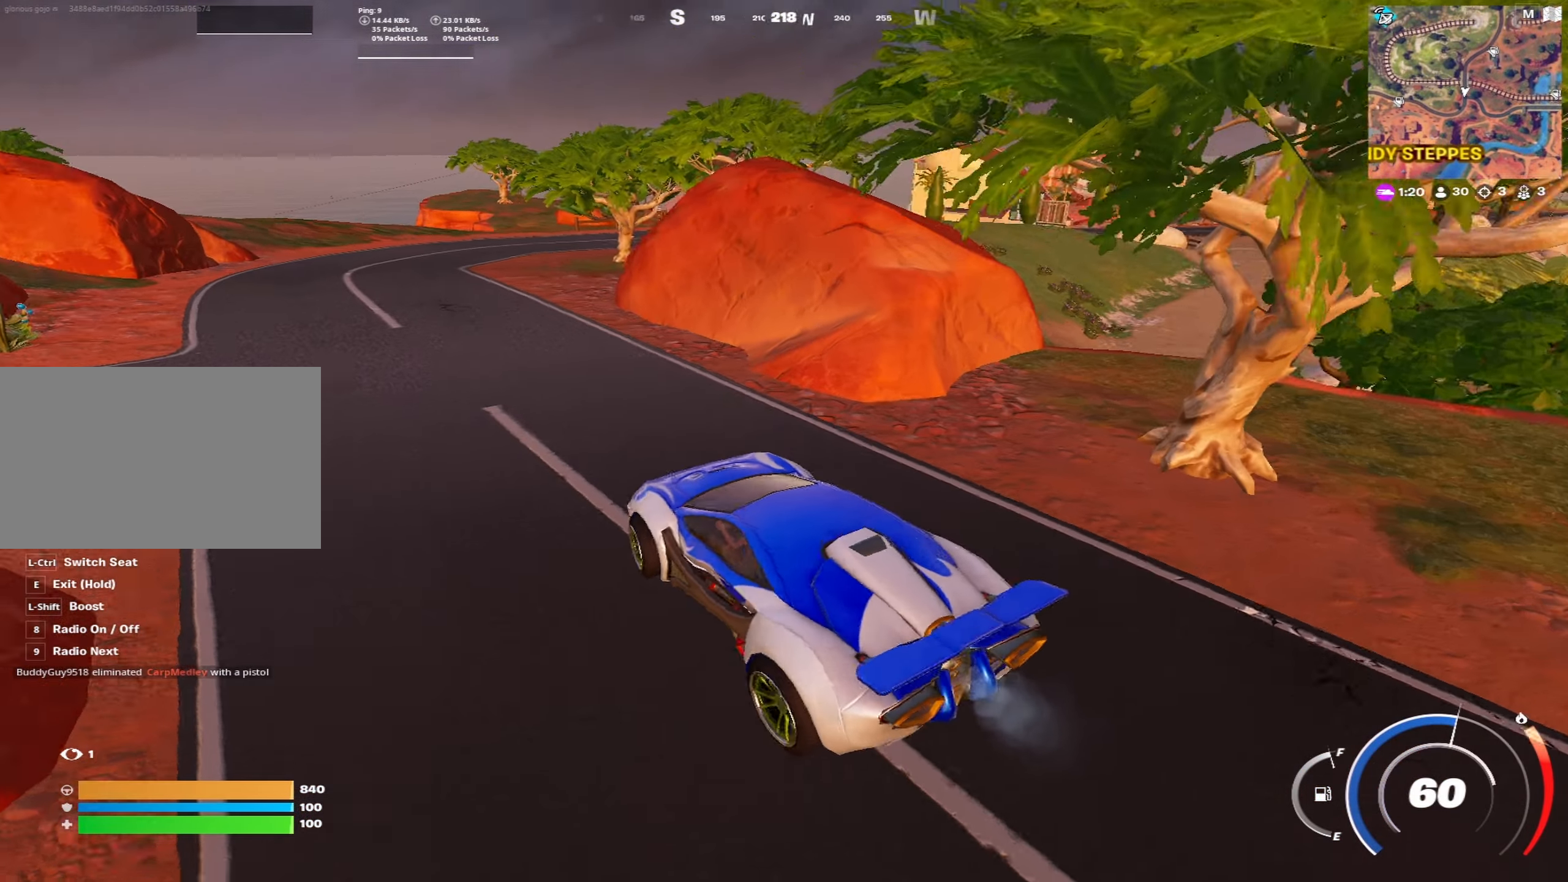
{"keys": ["a", "w"], "mouse": [], "mouse_move": "still", "events": [[67, "a", "down"]]}
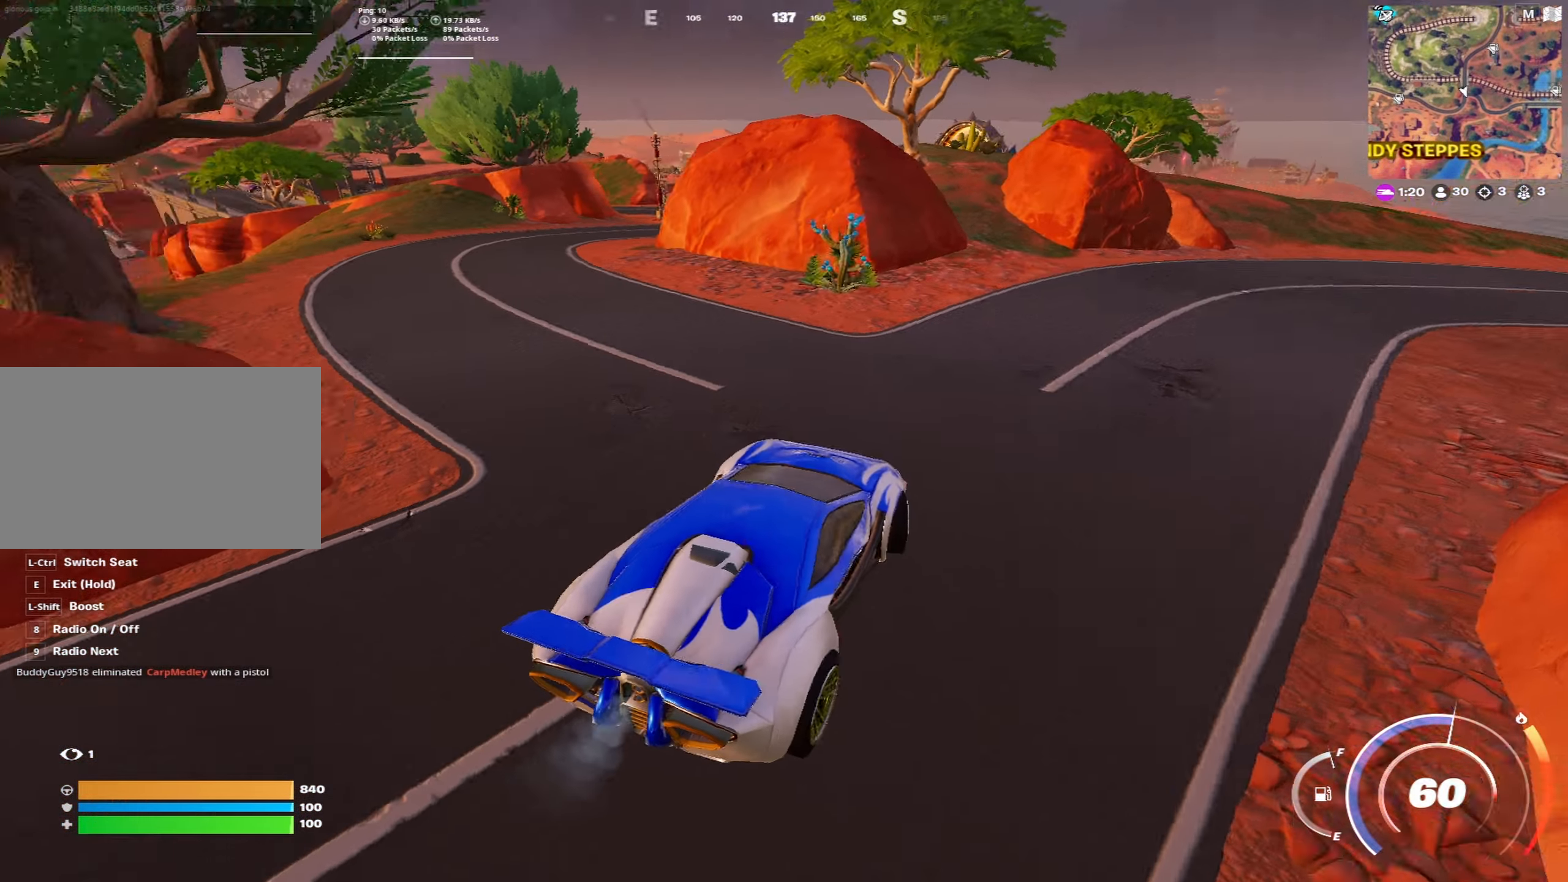
{"keys": ["a", "w"], "mouse": [], "mouse_move": "still", "events": []}
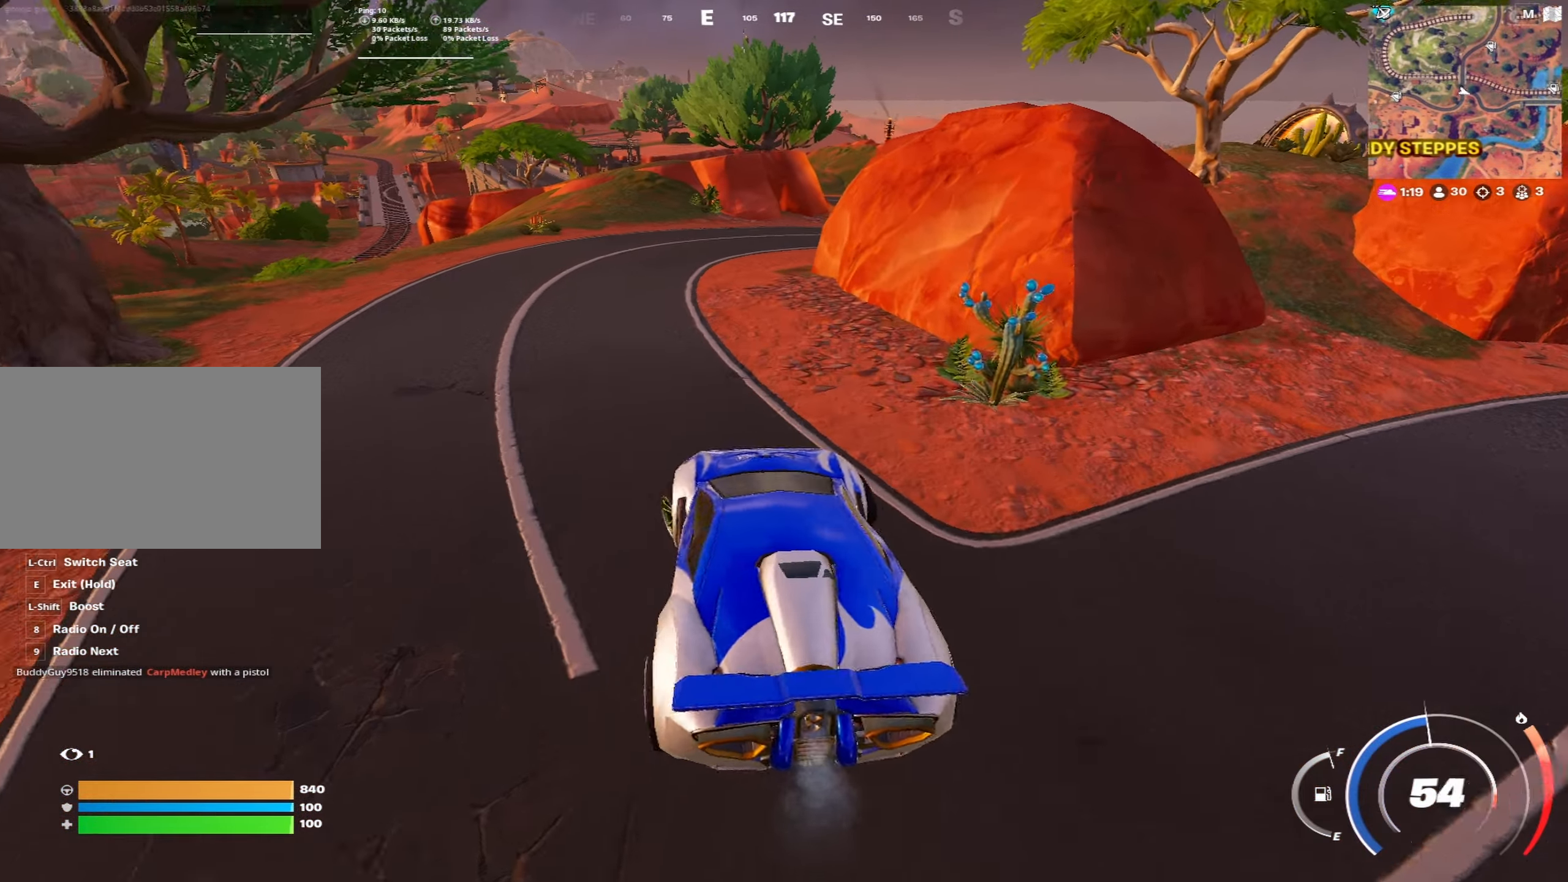
{"keys": ["w"], "mouse": [], "mouse_move": "still", "events": [[100, "a", "up"]]}
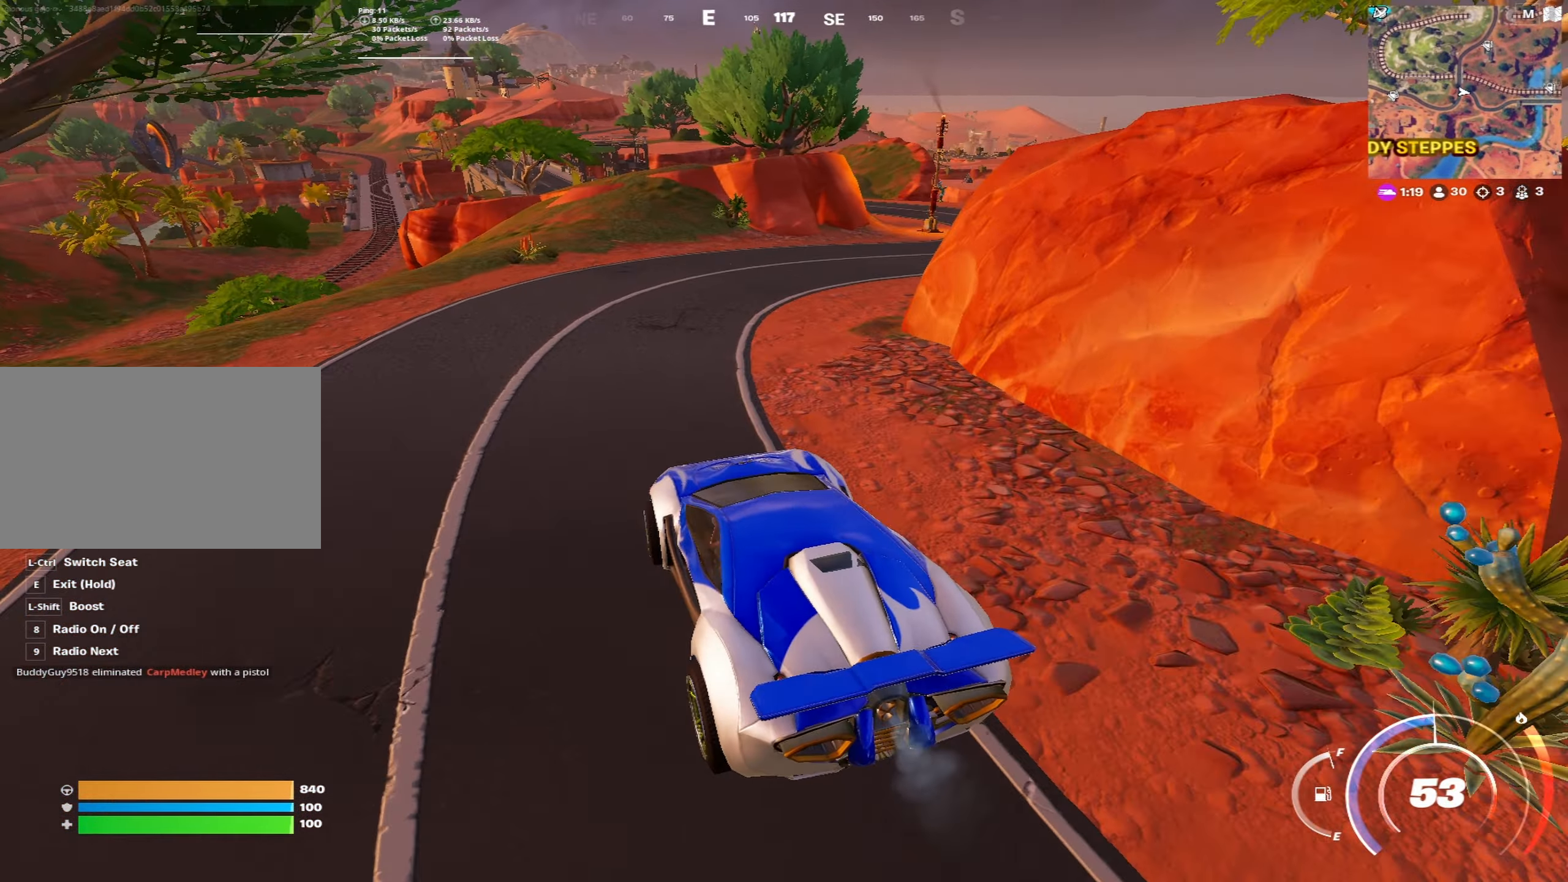
{"keys": ["w"], "mouse": [], "mouse_move": "still", "events": [[350, "a", "down"], [433, "a", "up"]]}
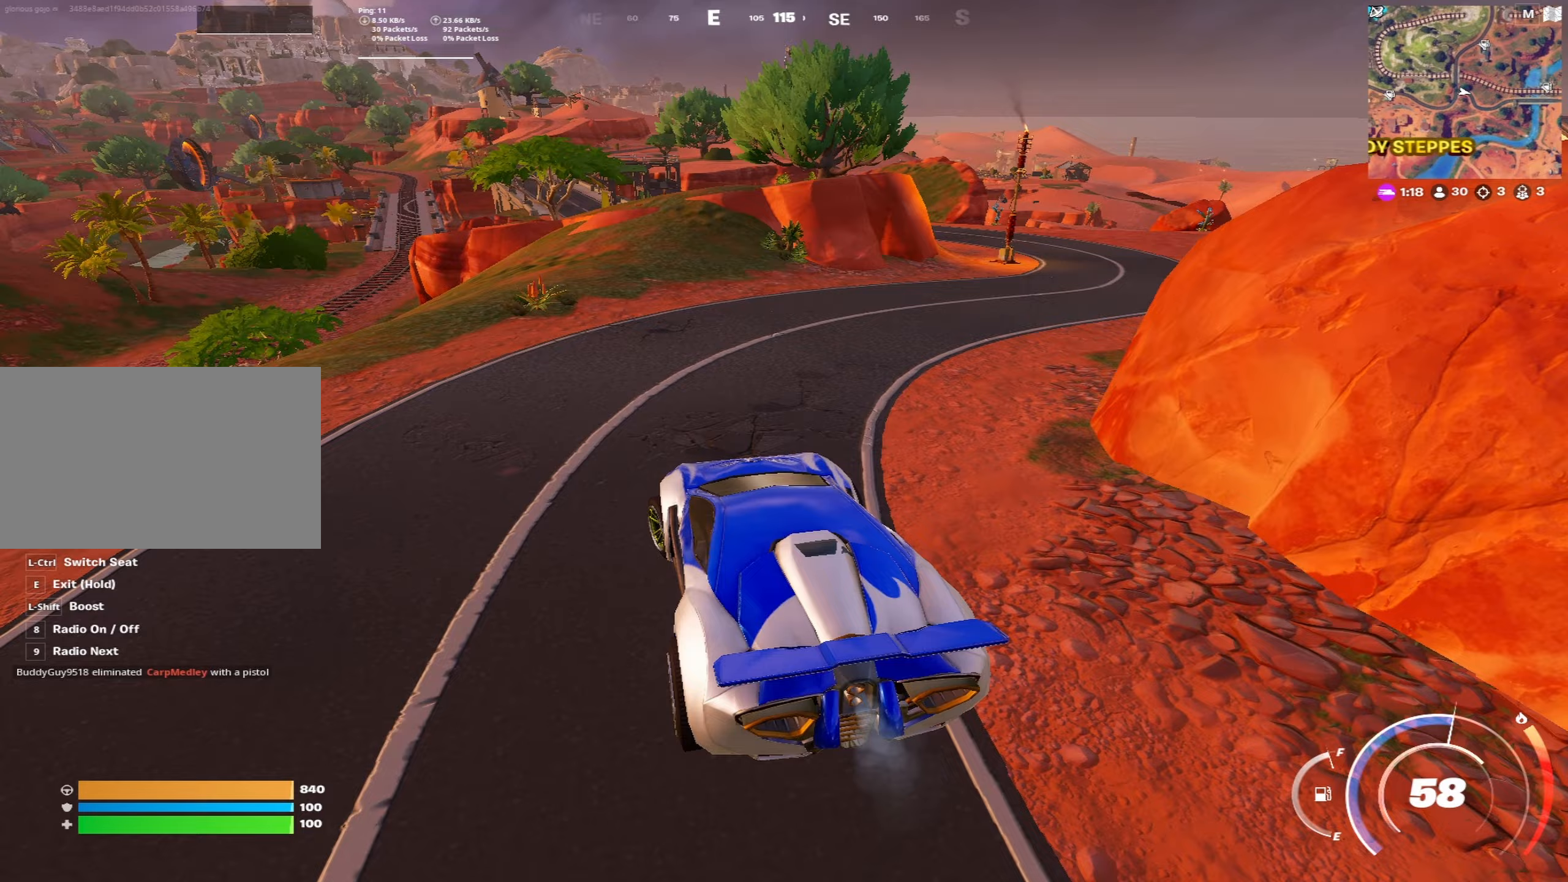
{"keys": ["w"], "mouse": [], "mouse_move": "still", "events": []}
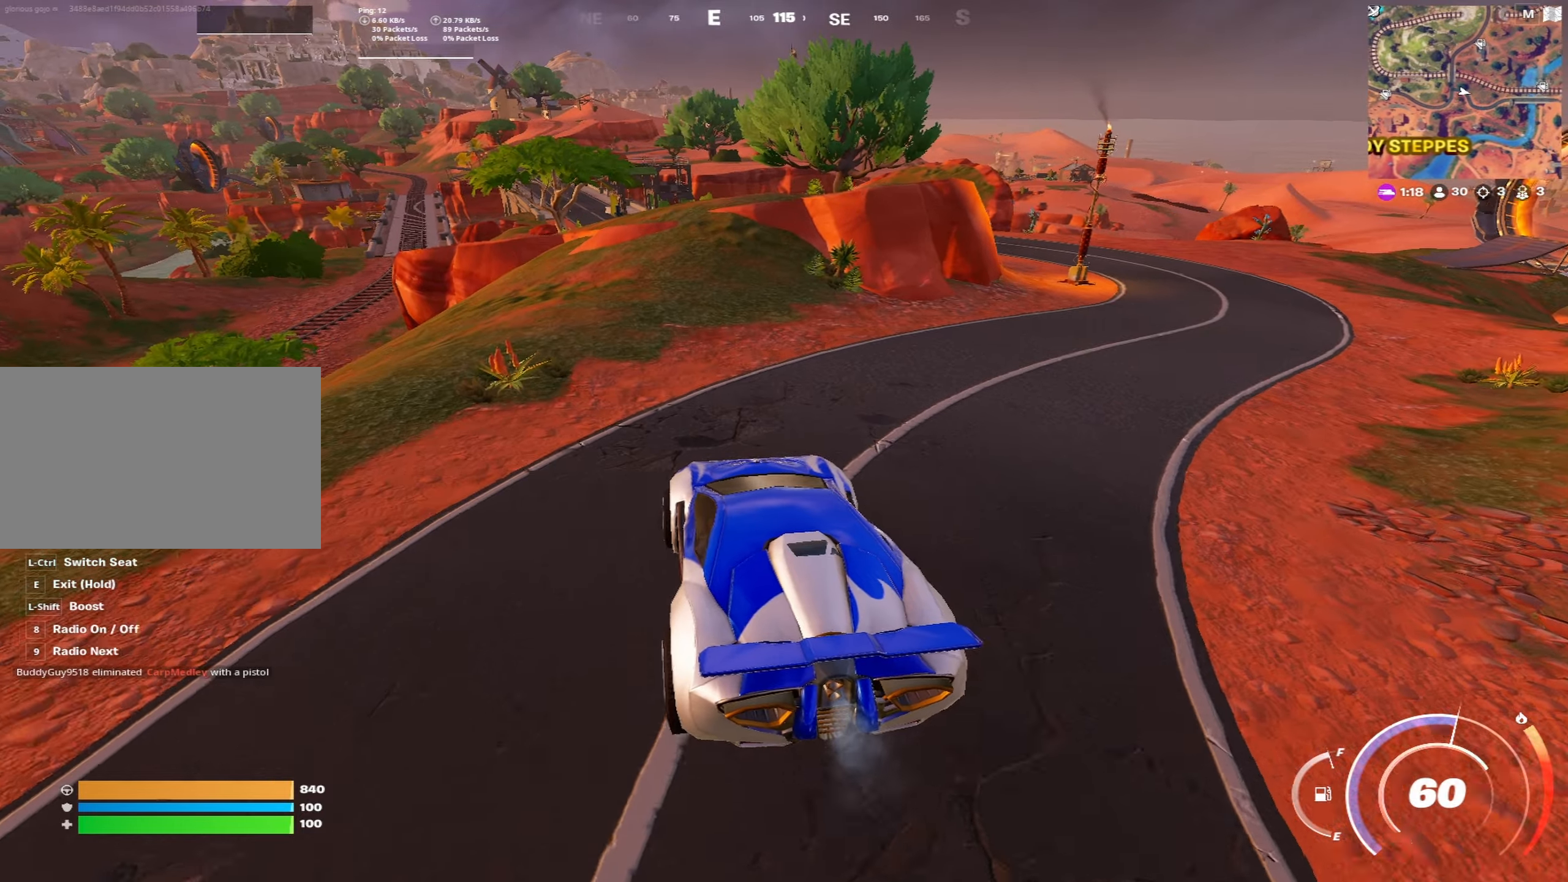
{"keys": ["w"], "mouse": [], "mouse_move": "still", "events": [[233, "a", "down"], [333, "a", "up"]]}
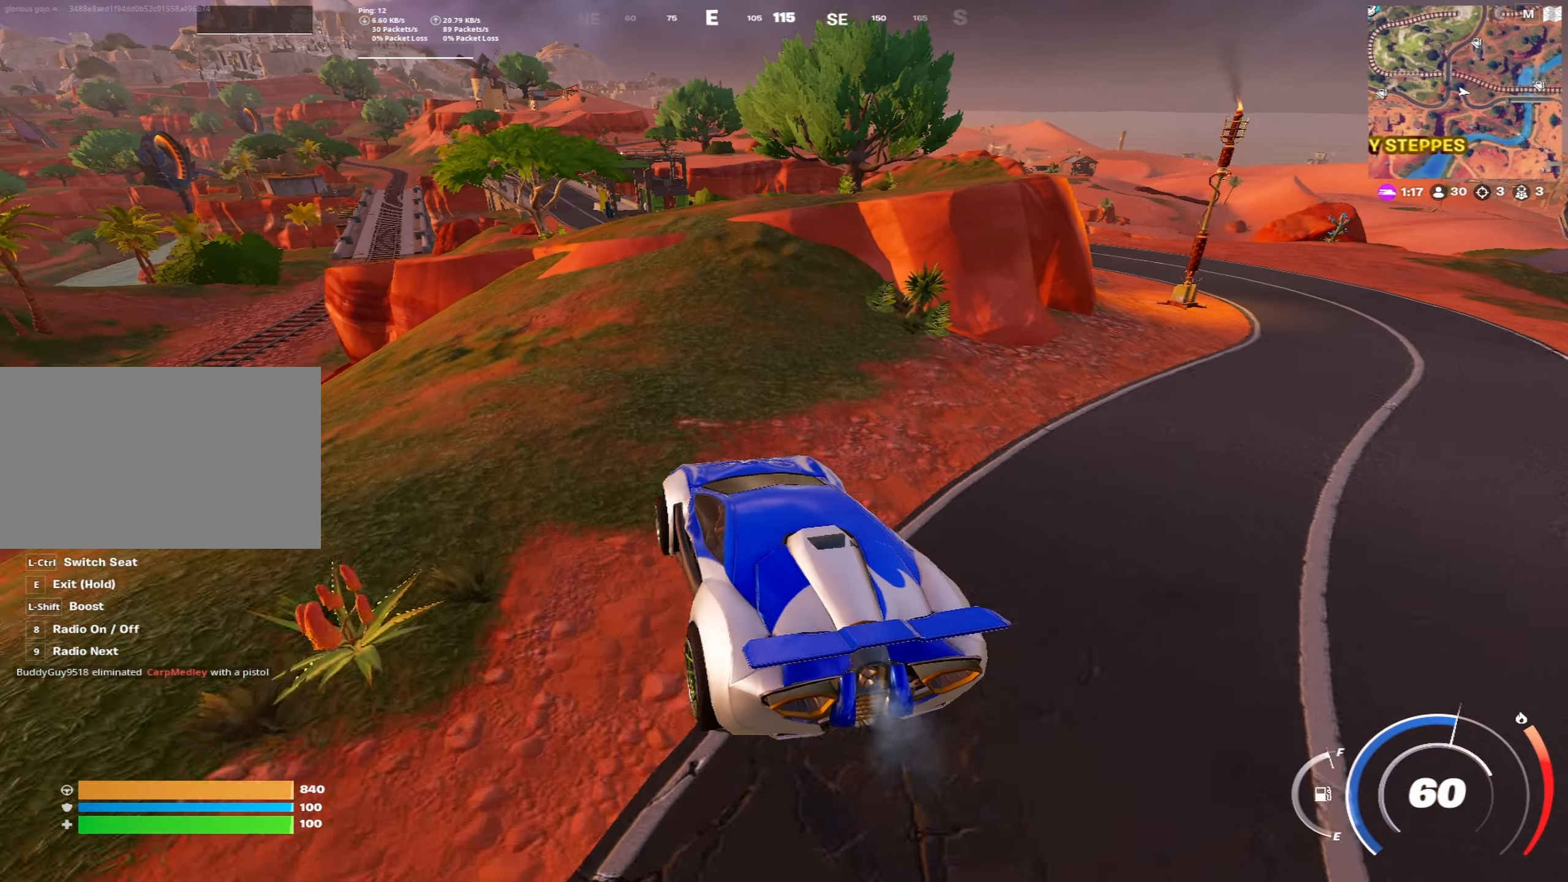
{"keys": ["w"], "mouse": [], "mouse_move": "still", "events": []}
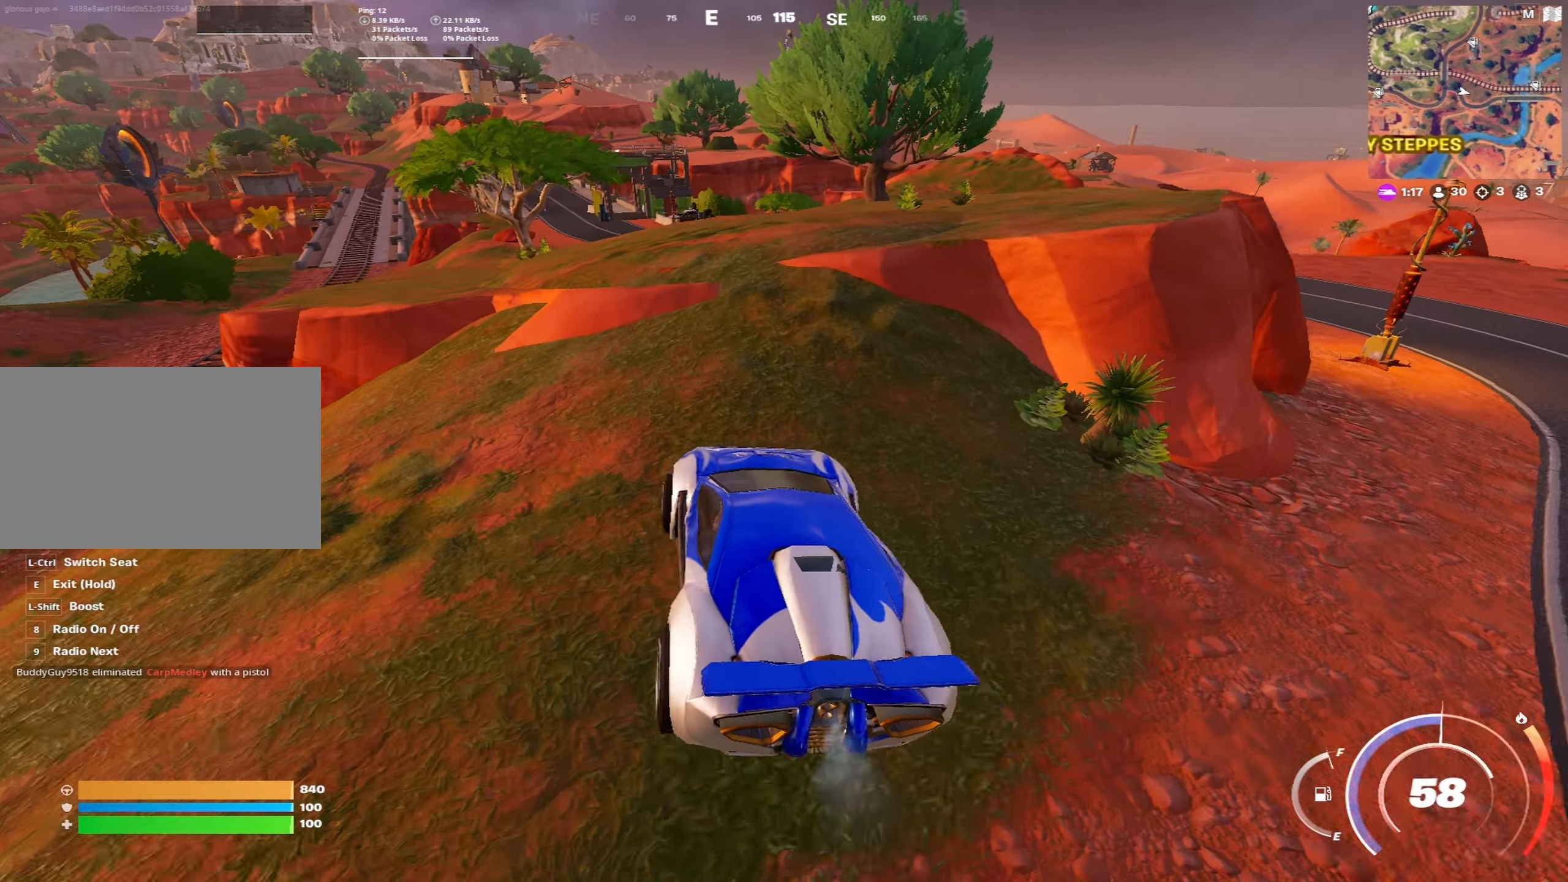
{"keys": ["w"], "mouse": [], "mouse_move": "still", "events": [[133, "a", "down"], [217, "a", "up"]]}
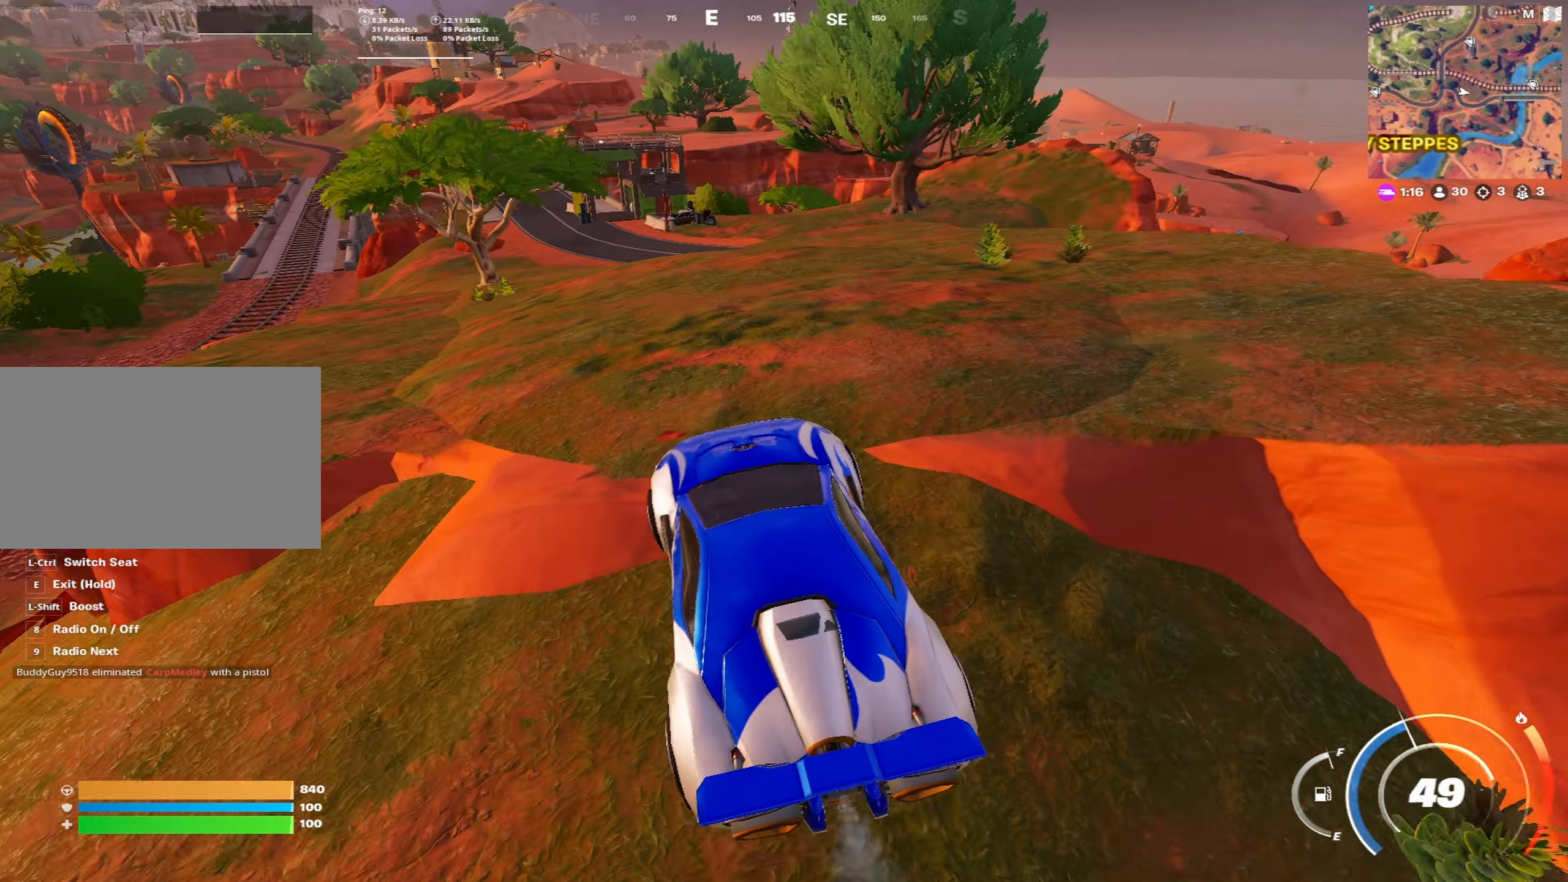
{"keys": ["w"], "mouse": [], "mouse_move": "left", "events": []}
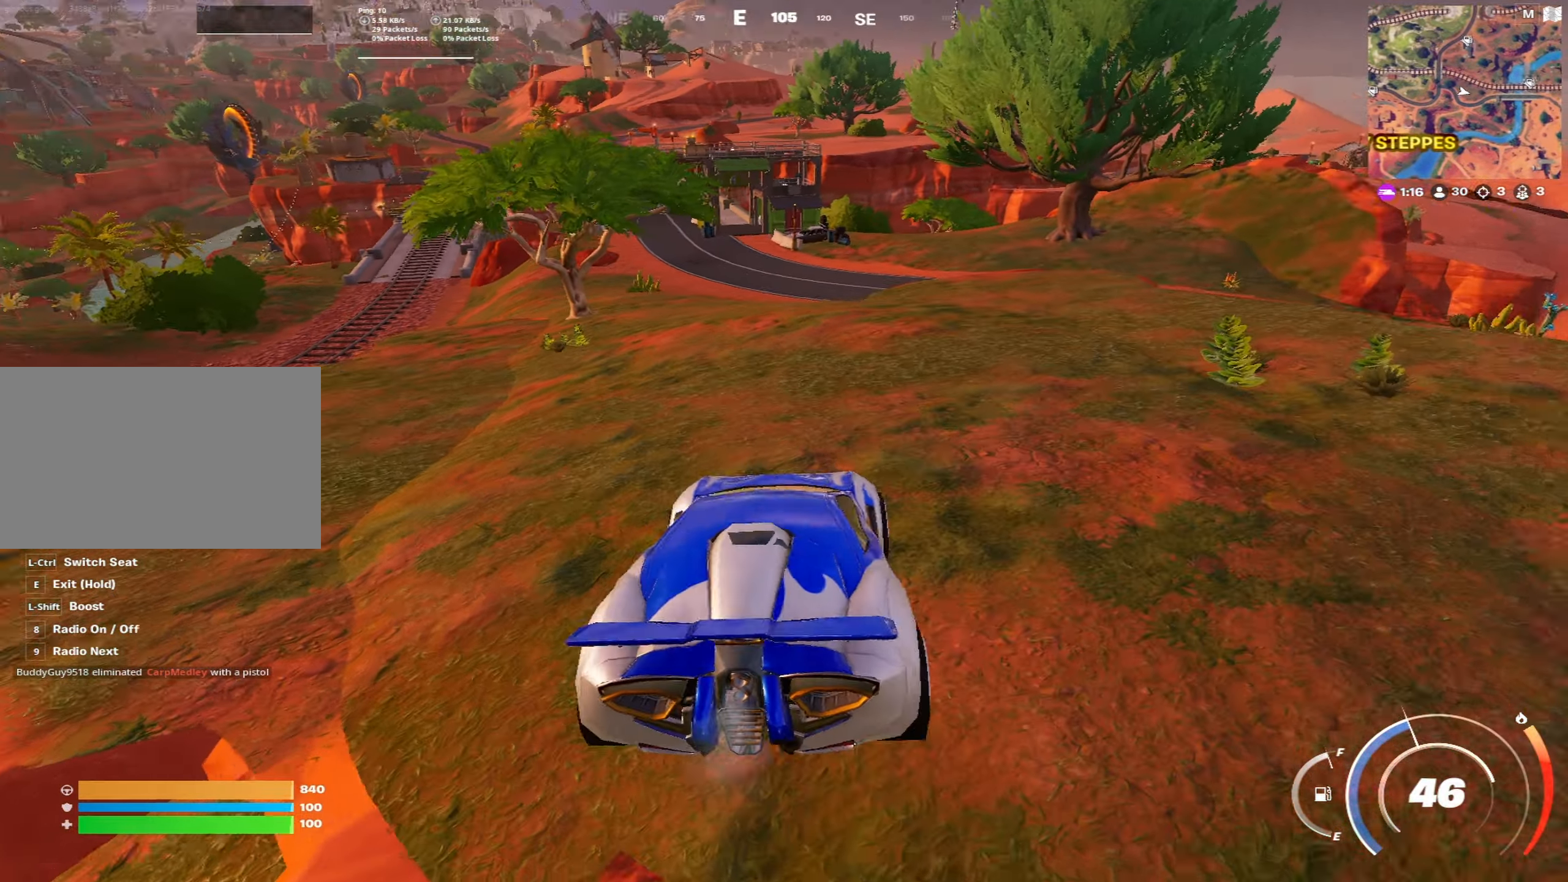
{"keys": ["w"], "mouse": [], "mouse_move": "still", "events": []}
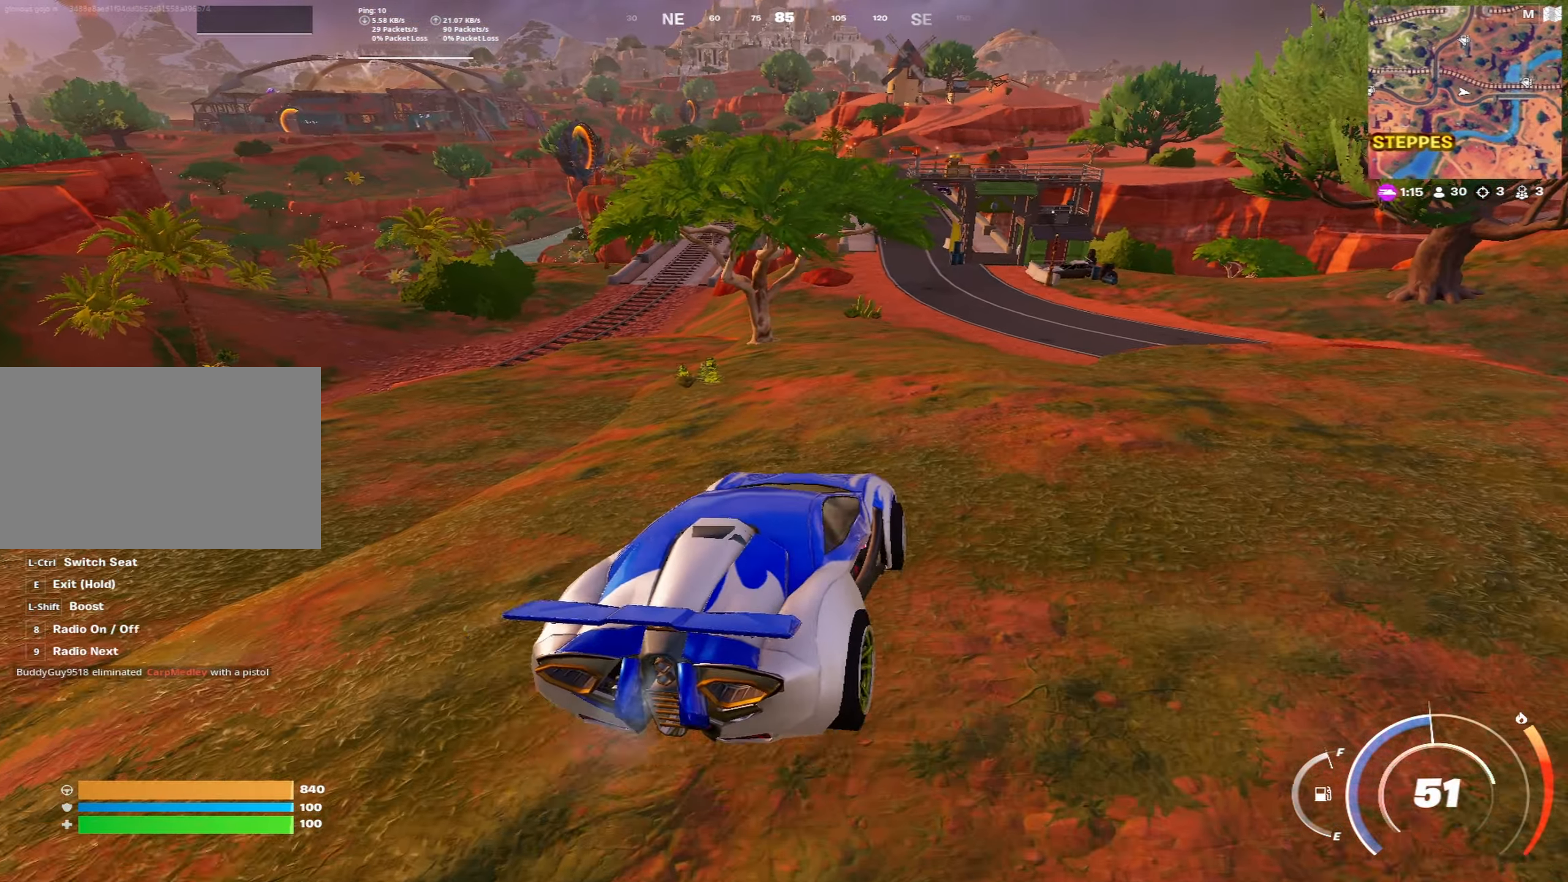
{"keys": ["d", "w"], "mouse": [], "mouse_move": "still", "events": [[83, "d", "down"], [217, "d", "up"], [450, "d", "down"]]}
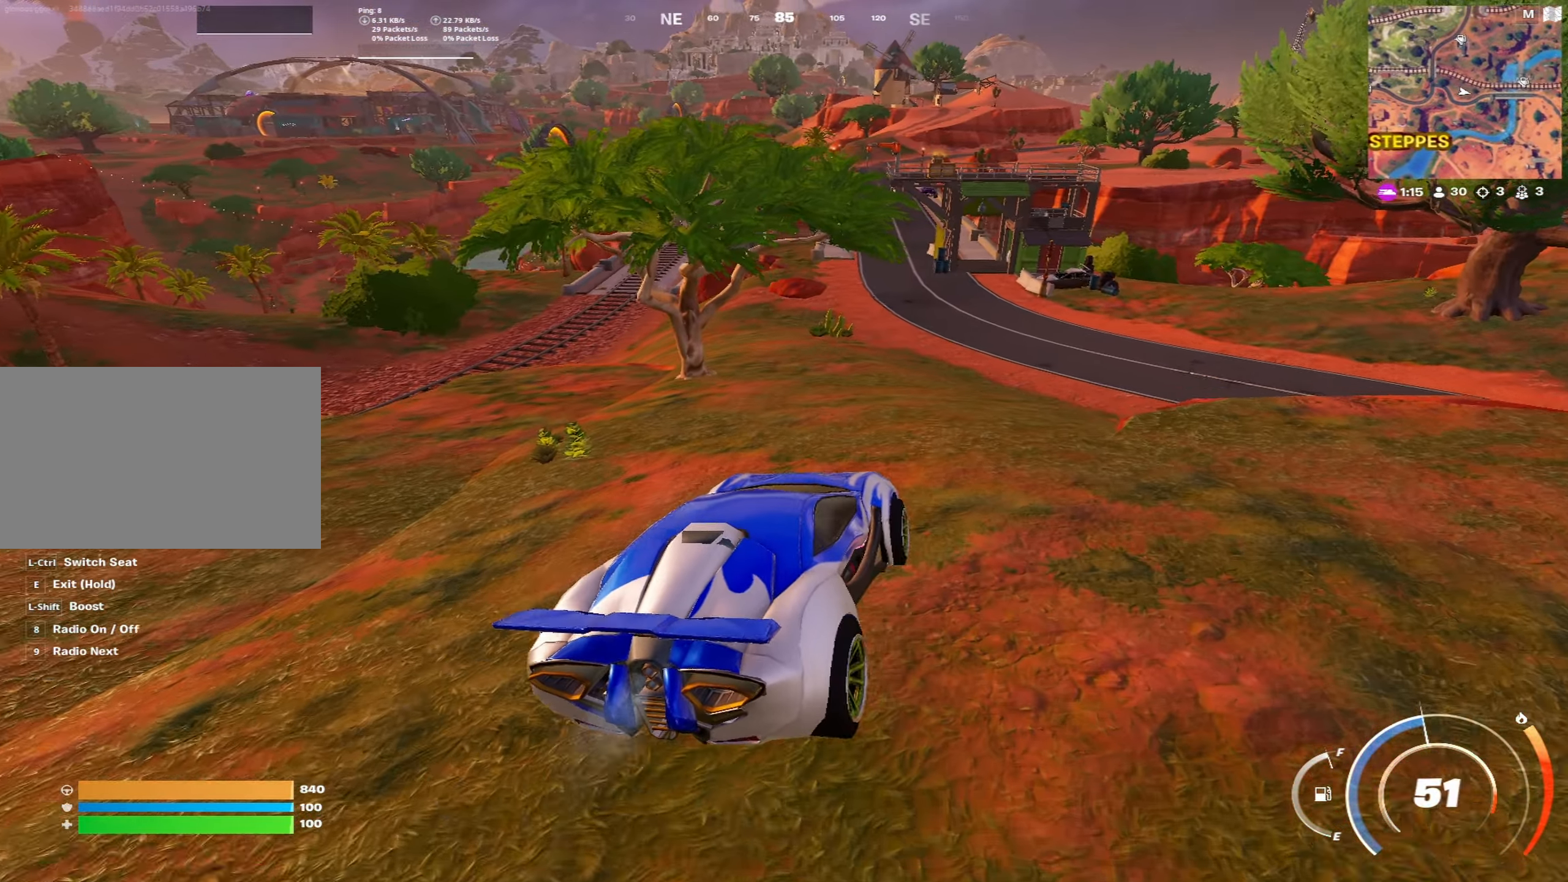
{"keys": ["a", "shift", "w"], "mouse": [], "mouse_move": "still", "events": [[100, "shift", "down"], [150, "d", "up"], [467, "a", "down"]]}
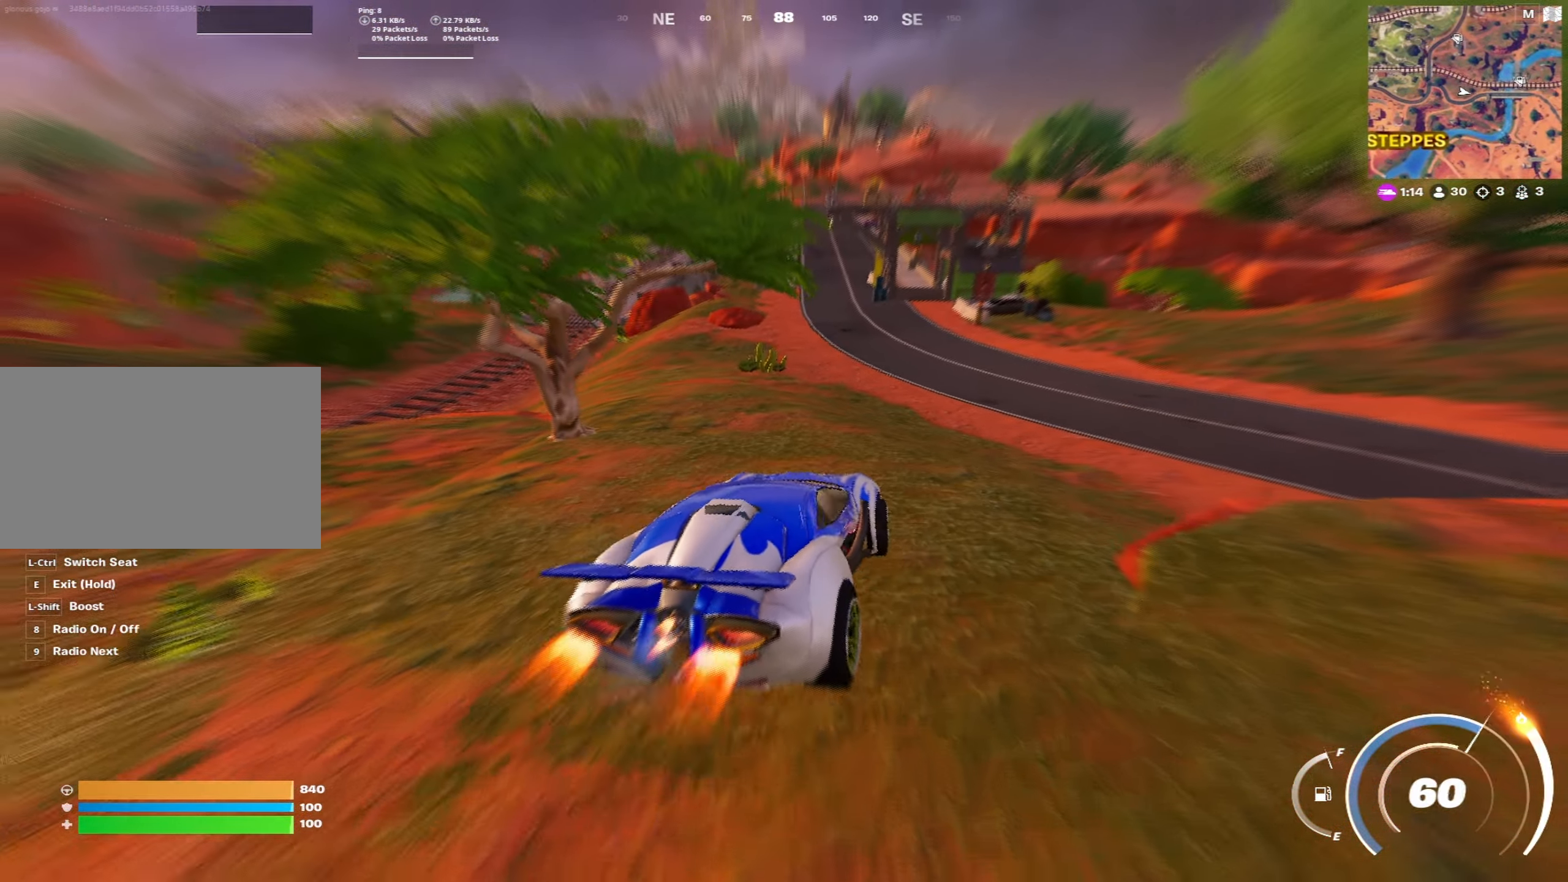
{"keys": ["shift", "w"], "mouse": [], "mouse_move": "still", "events": [[17, "a", "up"]]}
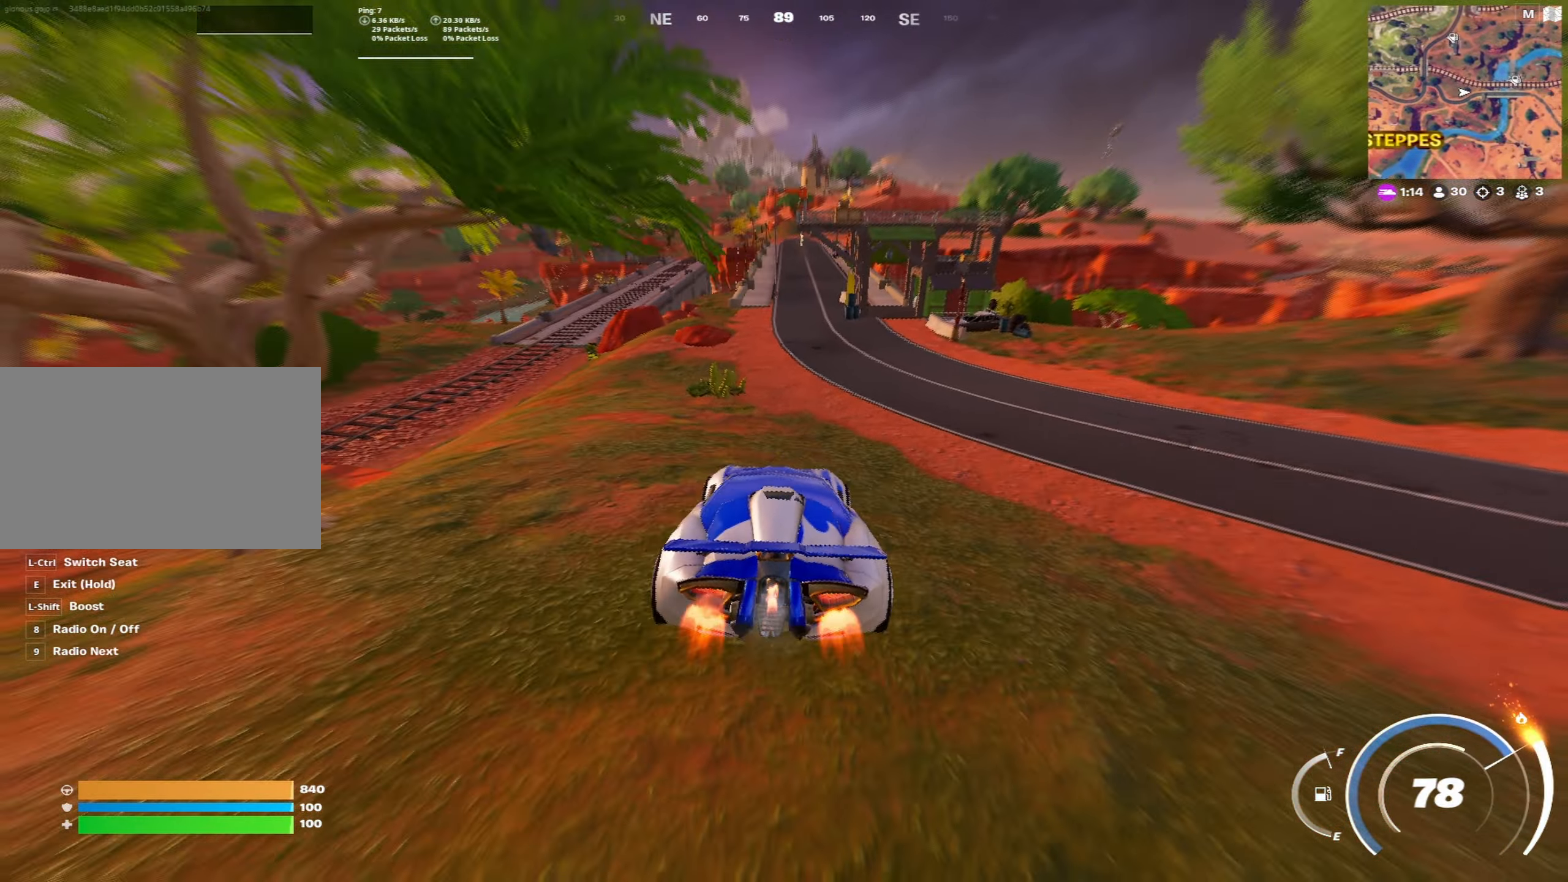
{"keys": ["shift", "w"], "mouse": [], "mouse_move": "still", "events": [[367, "d", "down"], [450, "d", "up"]]}
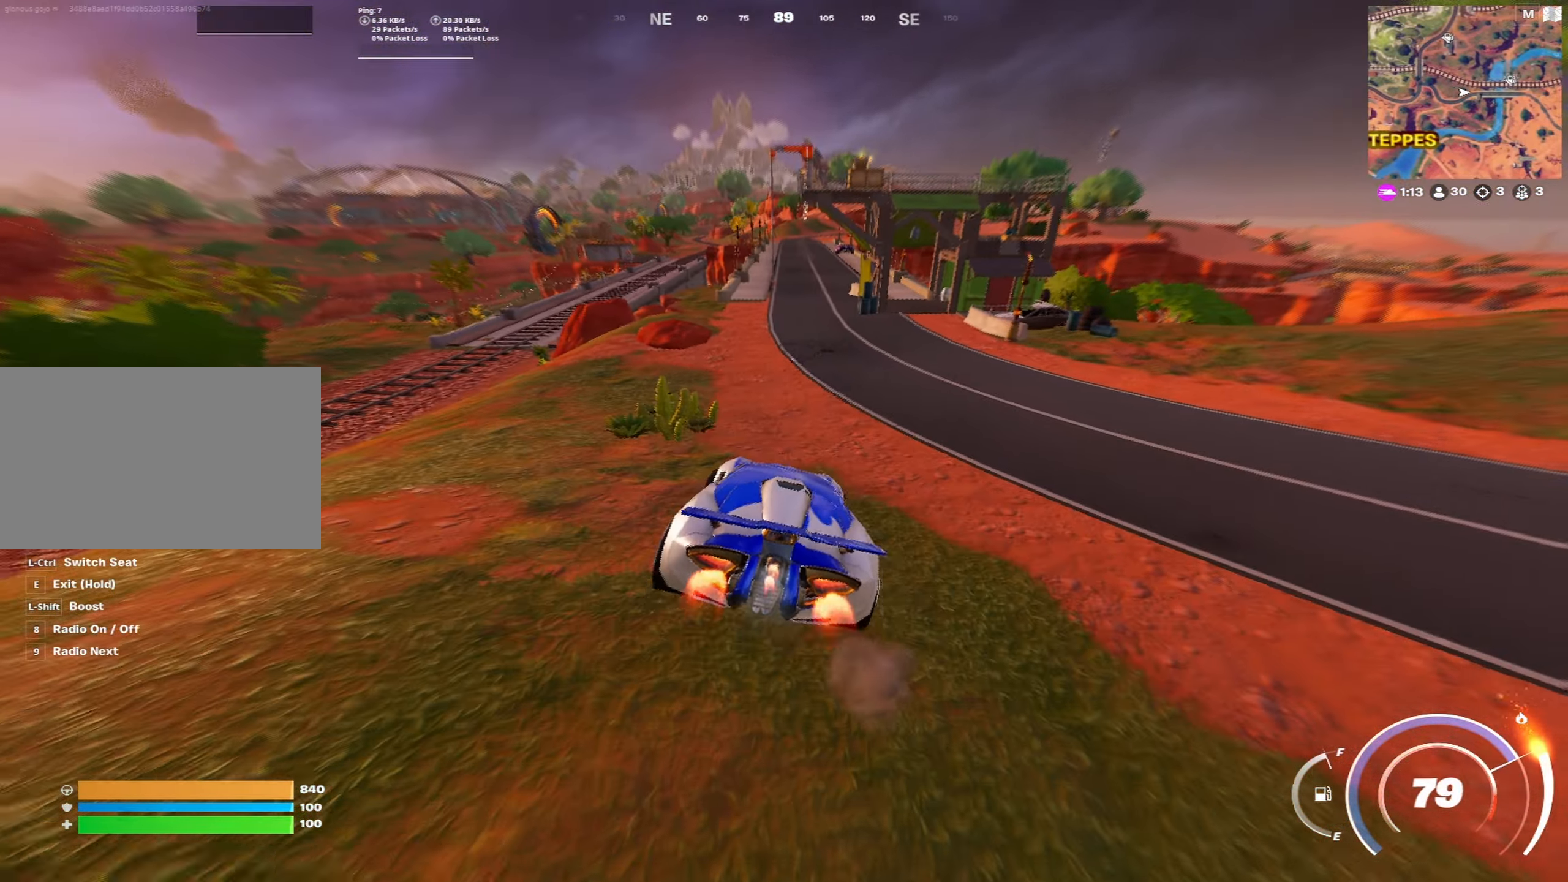
{"keys": ["shift", "w"], "mouse": [], "mouse_move": "still", "events": []}
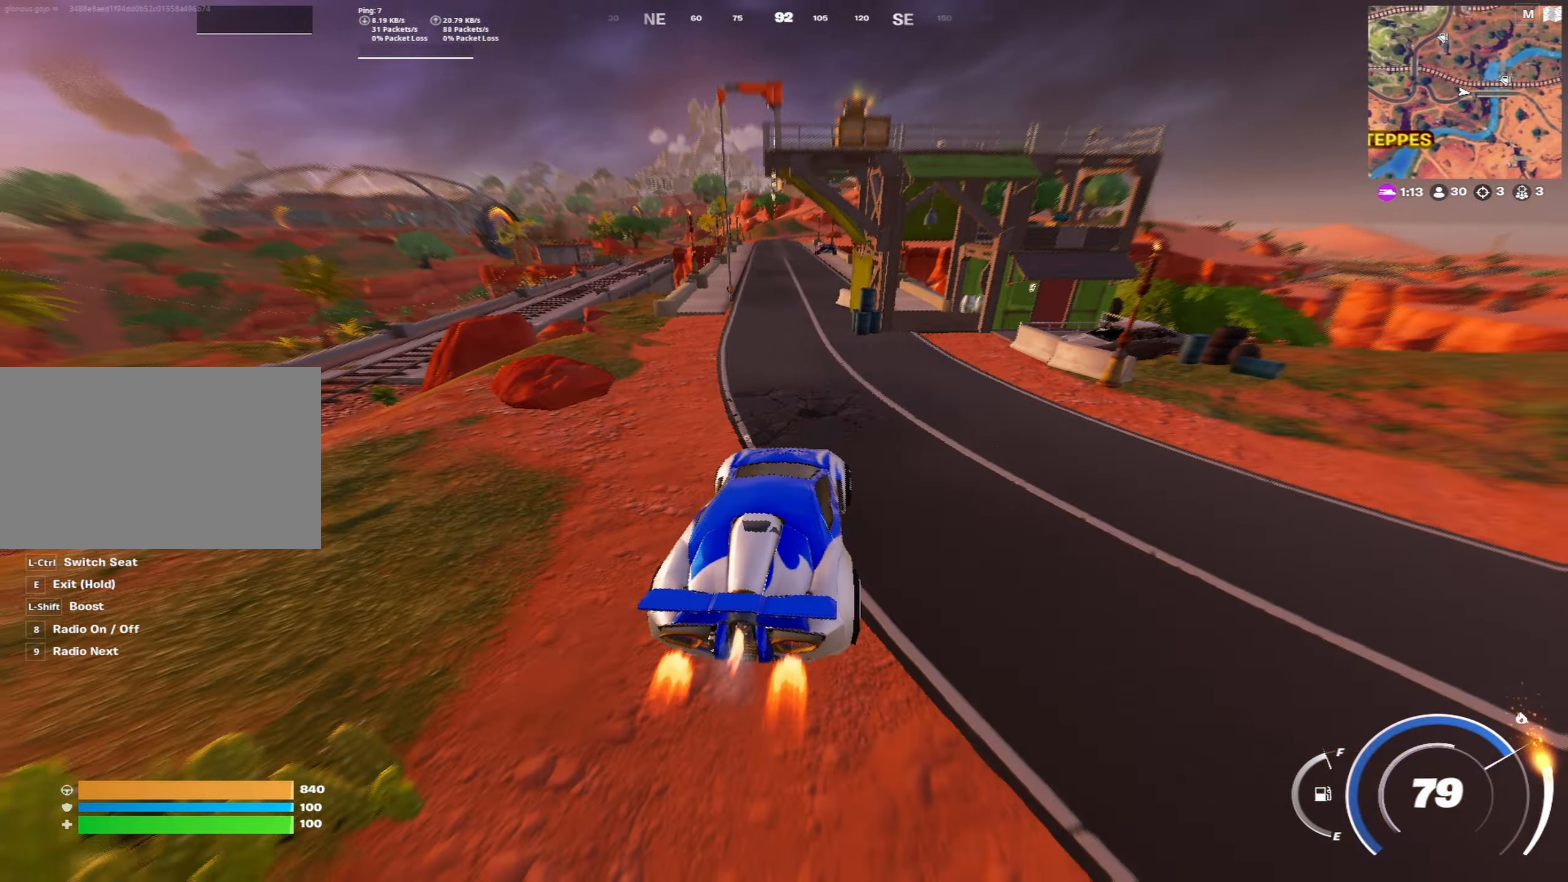
{"keys": ["shift", "w"], "mouse": [], "mouse_move": "right", "events": [[167, "a", "down"], [250, "a", "up"]]}
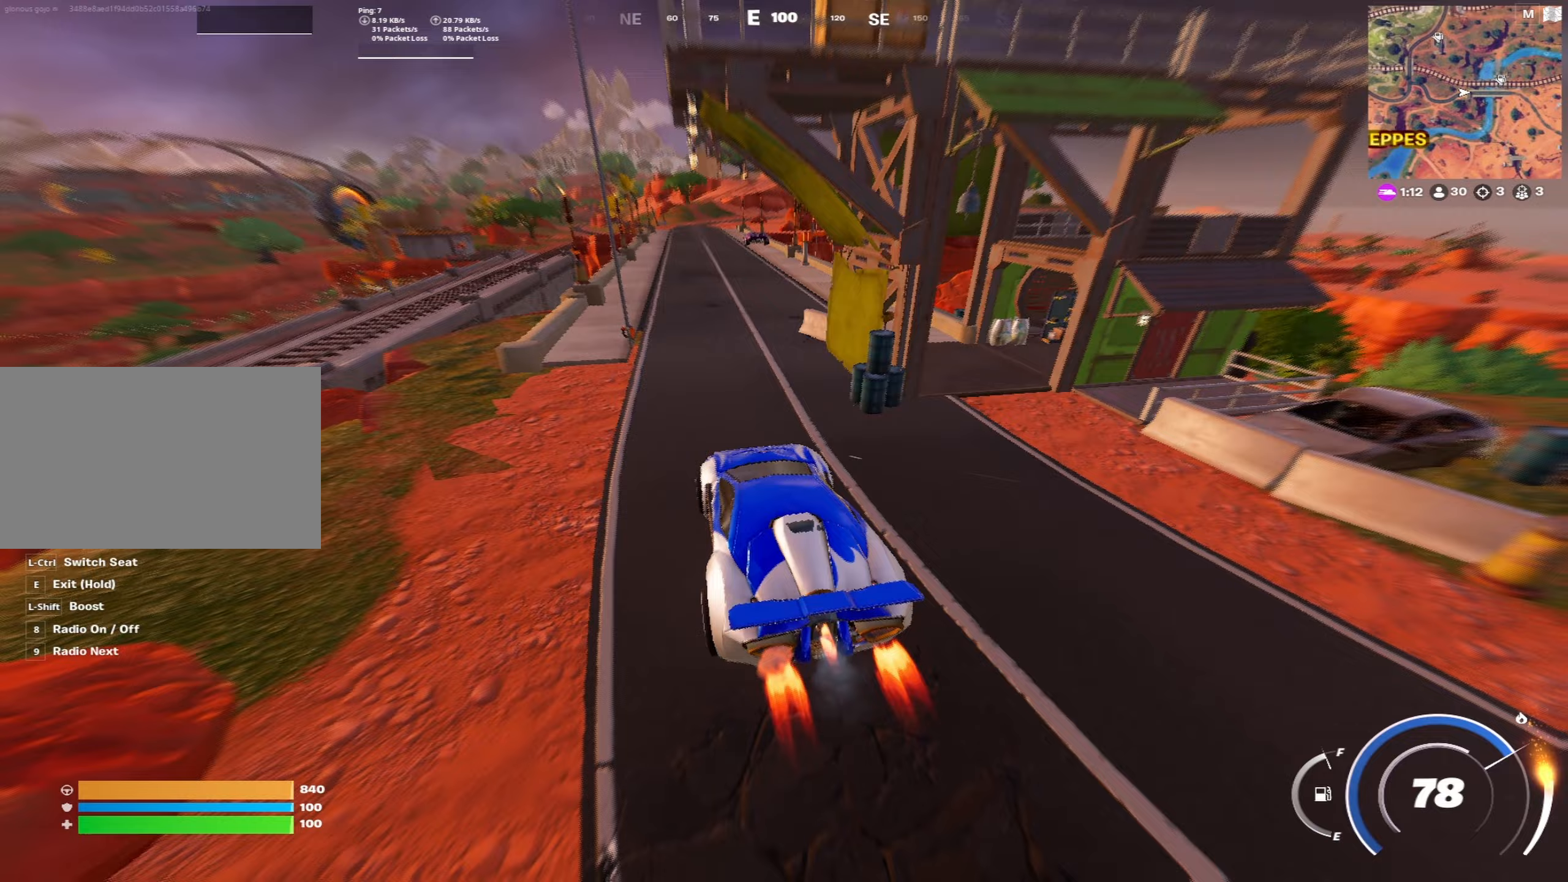
{"keys": ["shift", "w"], "mouse": [], "mouse_move": "still", "events": []}
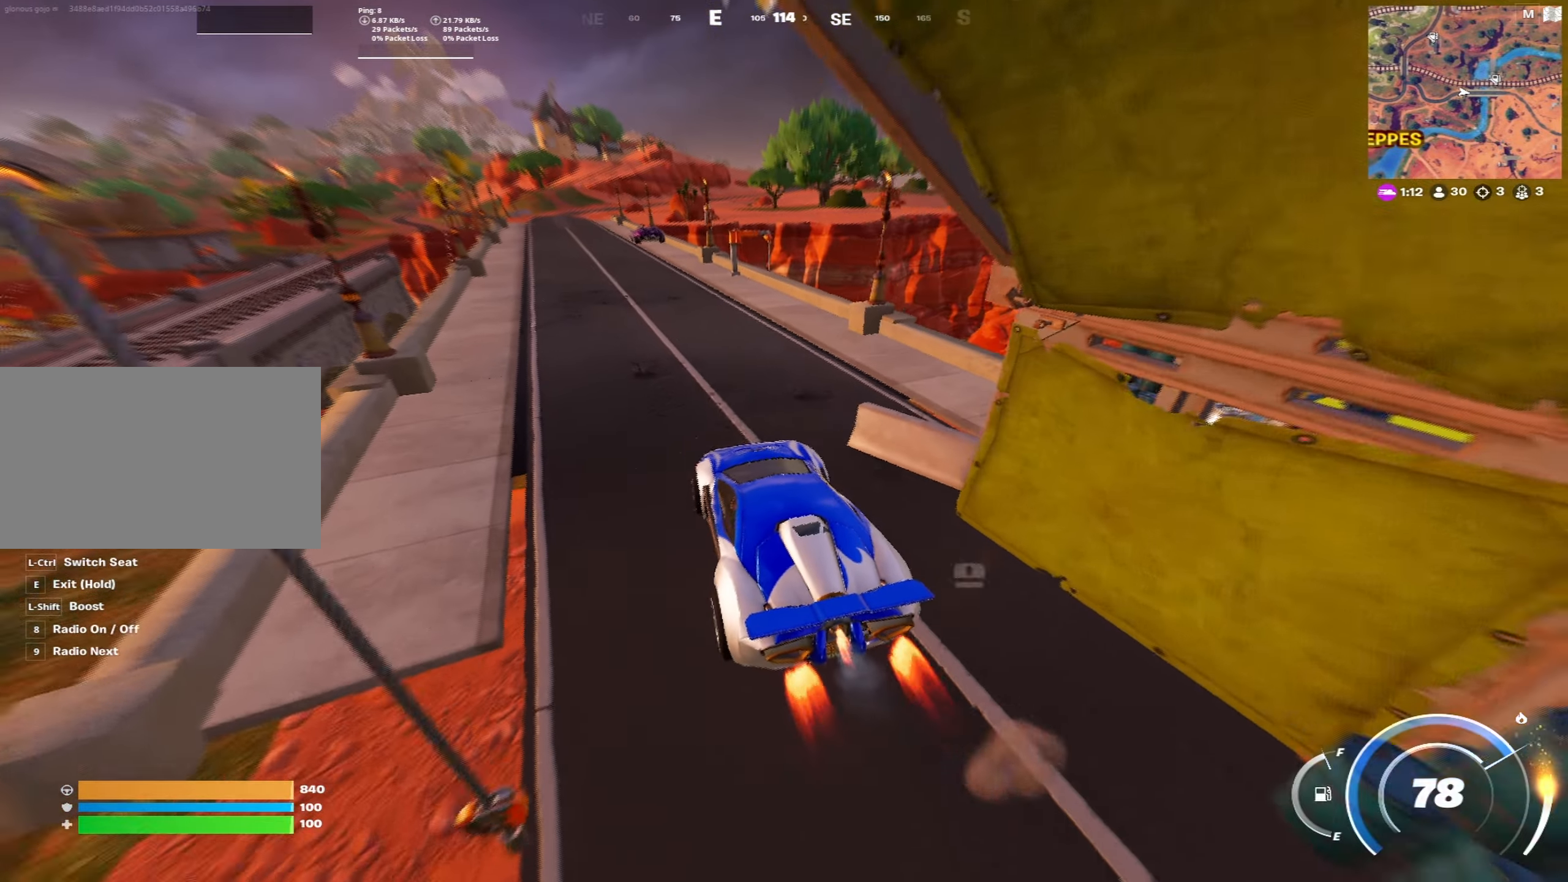
{"keys": ["shift", "w"], "mouse": [], "mouse_move": "still", "events": [[100, "a", "down"], [383, "a", "up"]]}
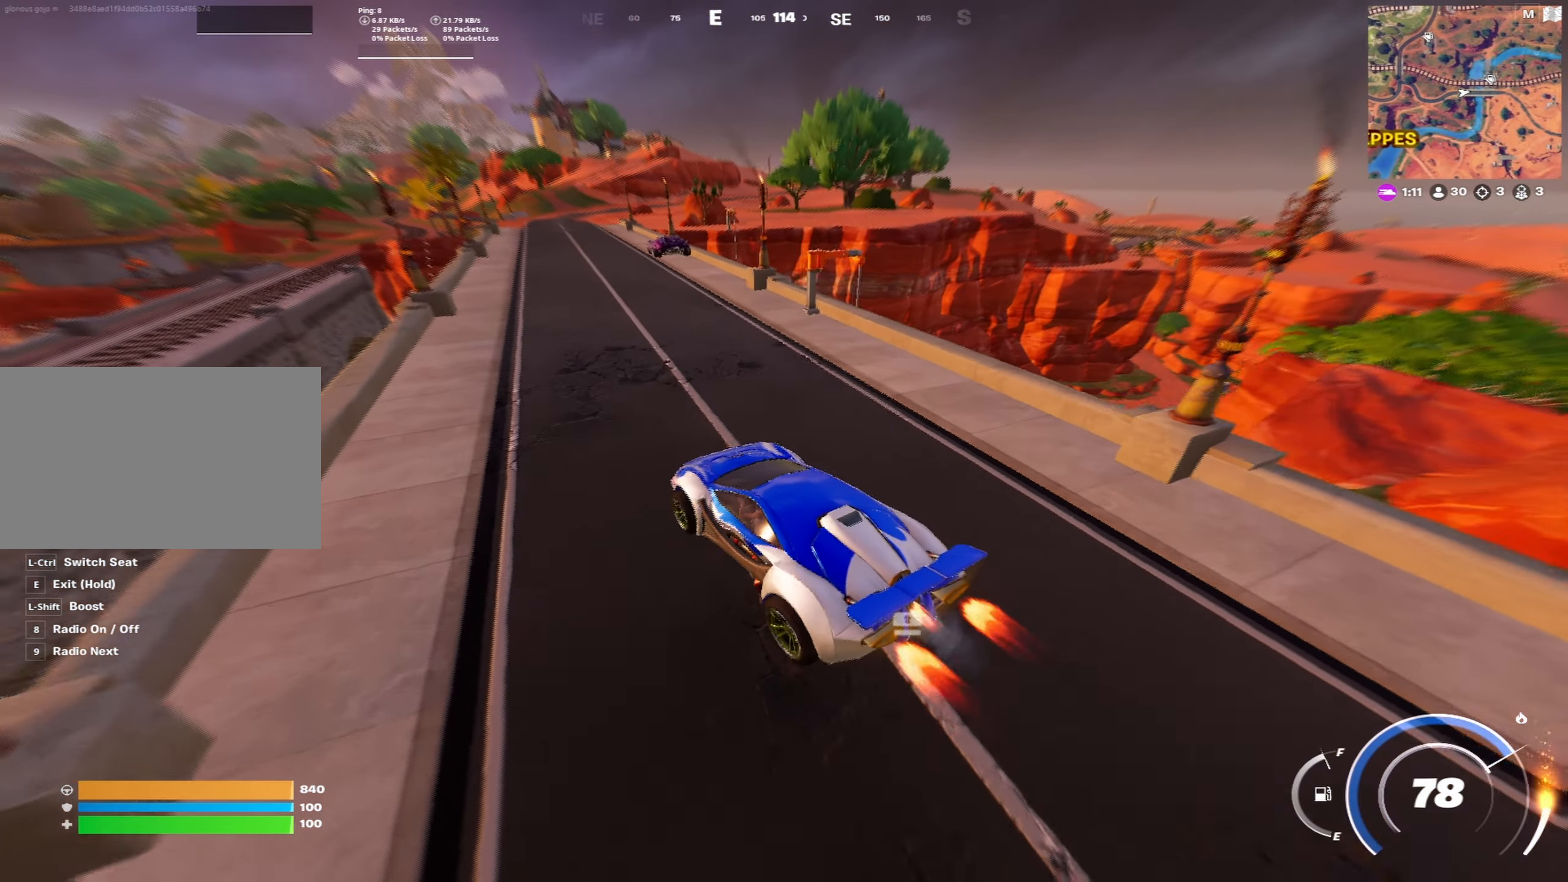
{"keys": ["shift", "w"], "mouse": [], "mouse_move": "left", "events": []}
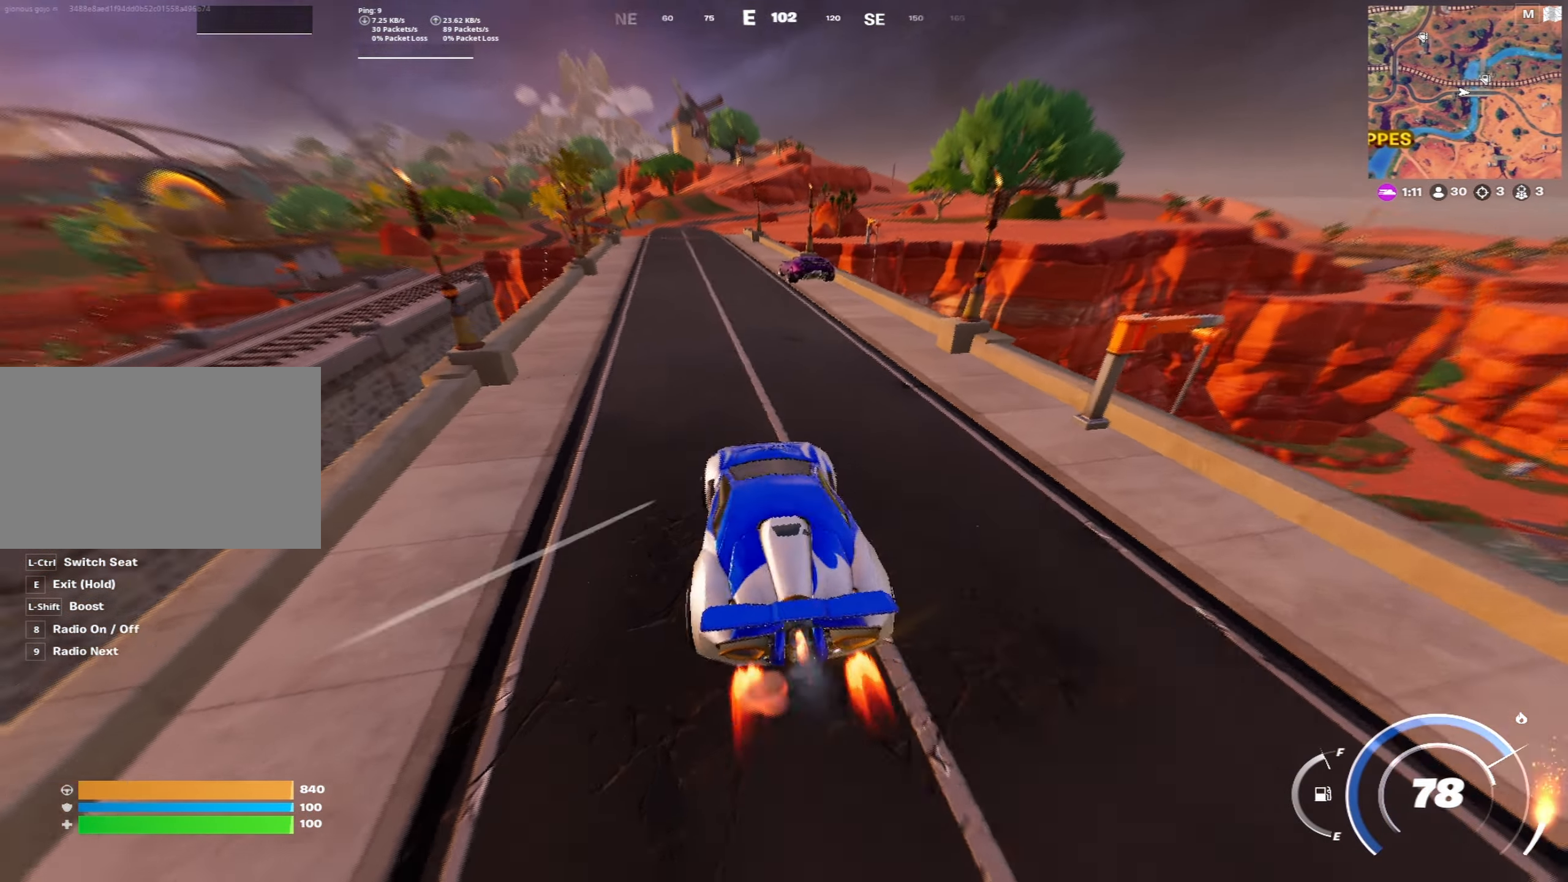
{"keys": ["shift", "w"], "mouse": [], "mouse_move": "still", "events": [[33, "a", "down"], [133, "a", "up"]]}
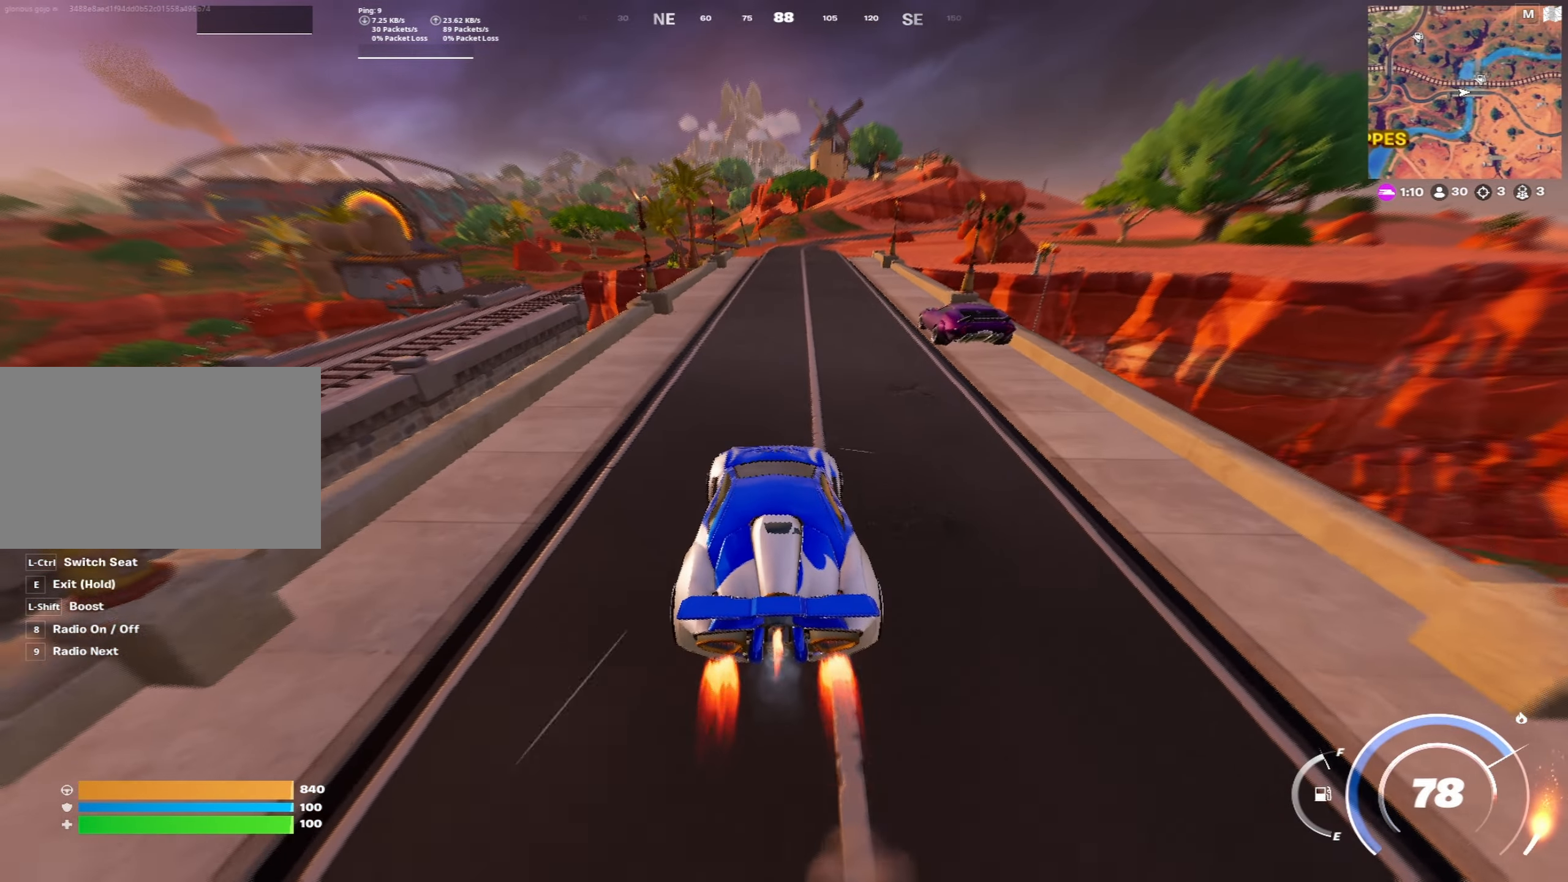
{"keys": ["d", "shift", "w"], "mouse": [], "mouse_move": "still", "events": [[467, "d", "down"]]}
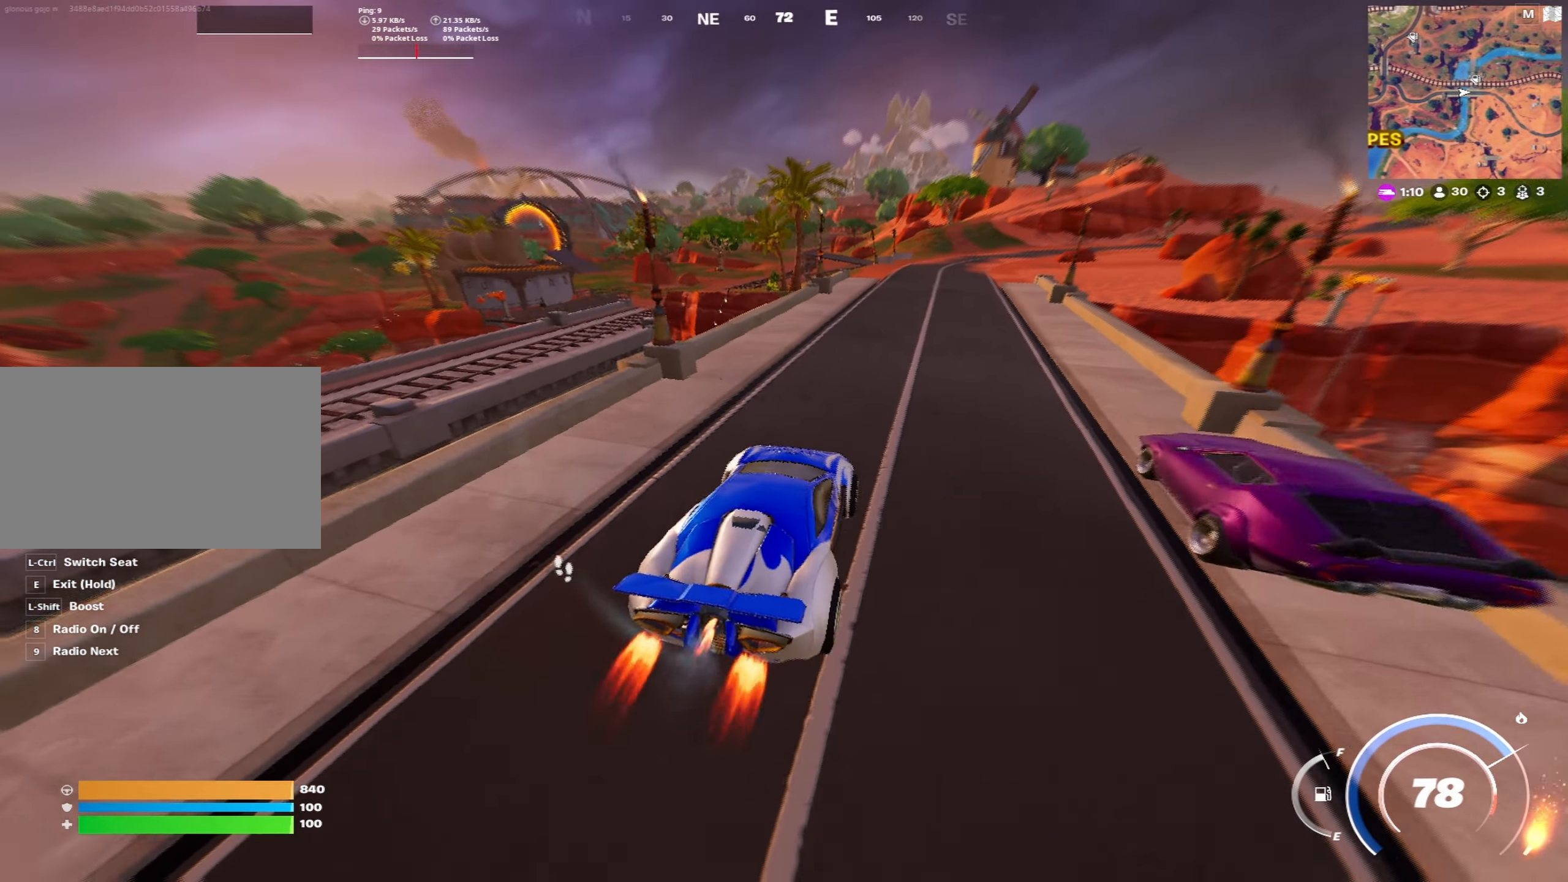
{"keys": ["e", "s"], "mouse": [], "mouse_move": "down", "events": [[117, "d", "up"], [200, "w", "up"], [250, "shift", "up"], [350, "s", "down"], [483, "e", "down"]]}